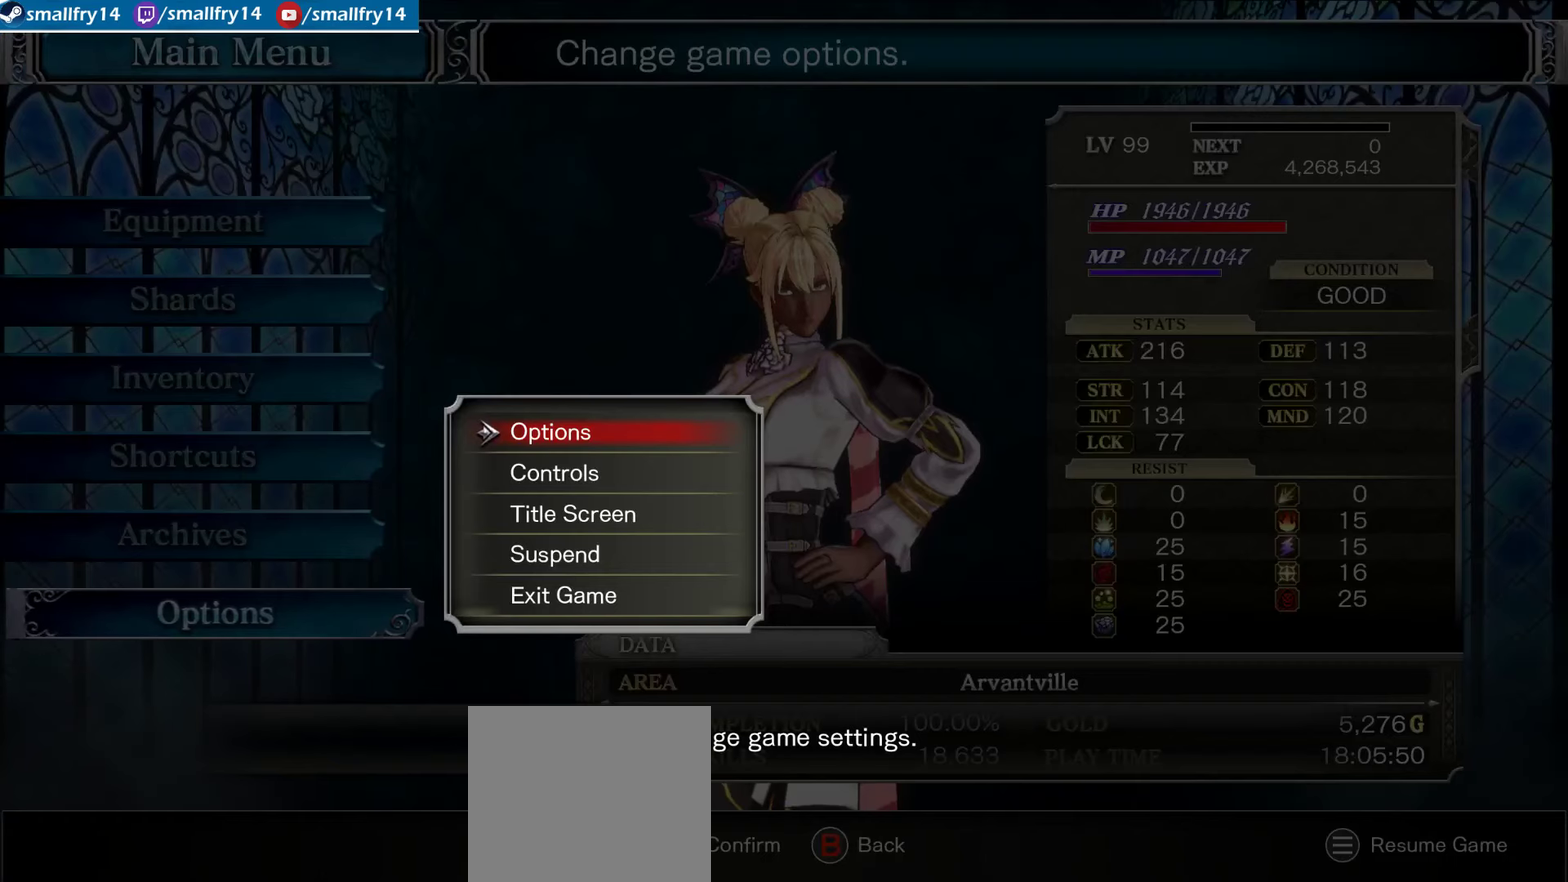
Gameplay with a controller (PlayStation layout); each line is a JSON object with the inputs held at the frame after it (dt_ms = milliseconds from this image to that frame). "events" lists button and stick changes between this image and that frame as [ms after this image, input, new state], when the widget could be followed in between. Not read: L1.
{"dt_ms": 700, "buttons": [], "left_stick": "center", "right_stick": "center", "events": [[300, "DPAD_UP", "down"], [416, "DPAD_UP", "up"], [500, "CROSS", "down"], [633, "CROSS", "up"]]}
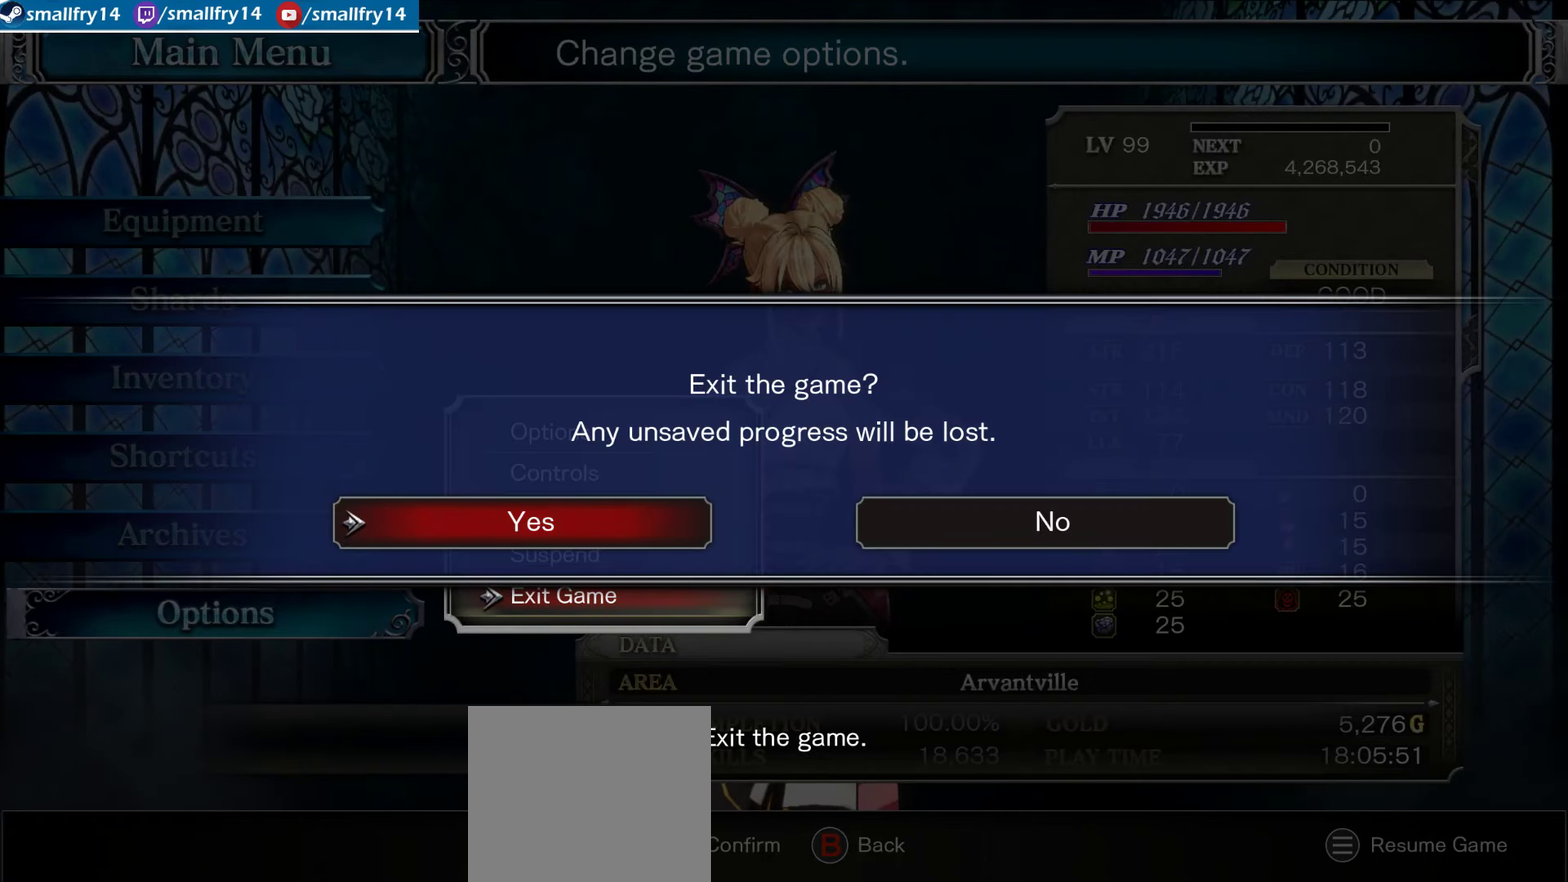
{"dt_ms": 533, "buttons": [], "left_stick": "center", "right_stick": "center", "events": [[283, "CROSS", "down"], [366, "CROSS", "up"]]}
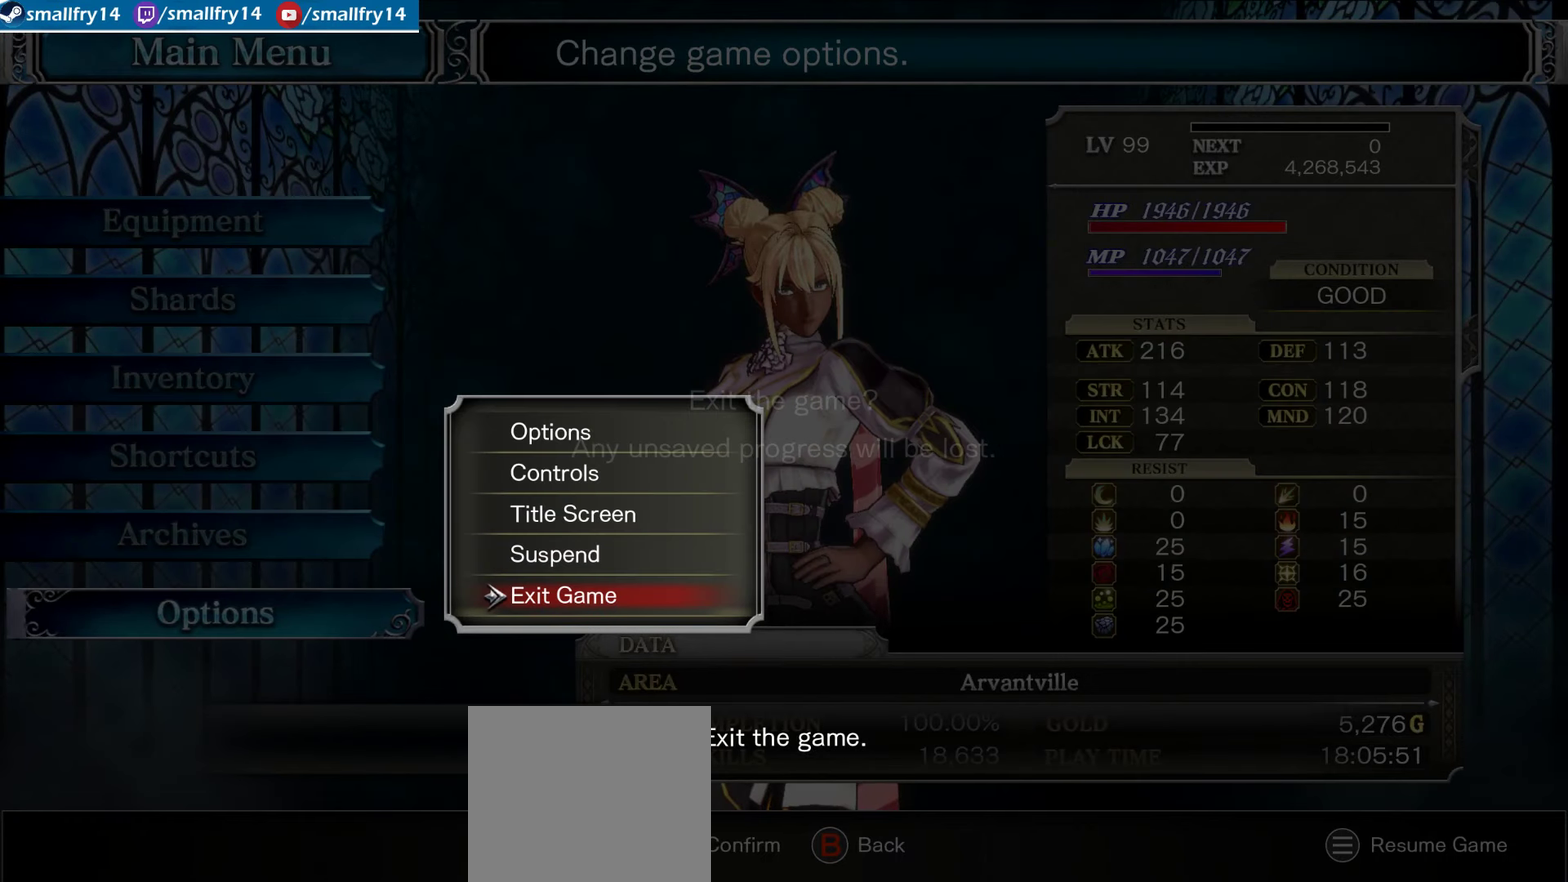
{"dt_ms": 500, "buttons": [], "left_stick": "center", "right_stick": "center", "events": []}
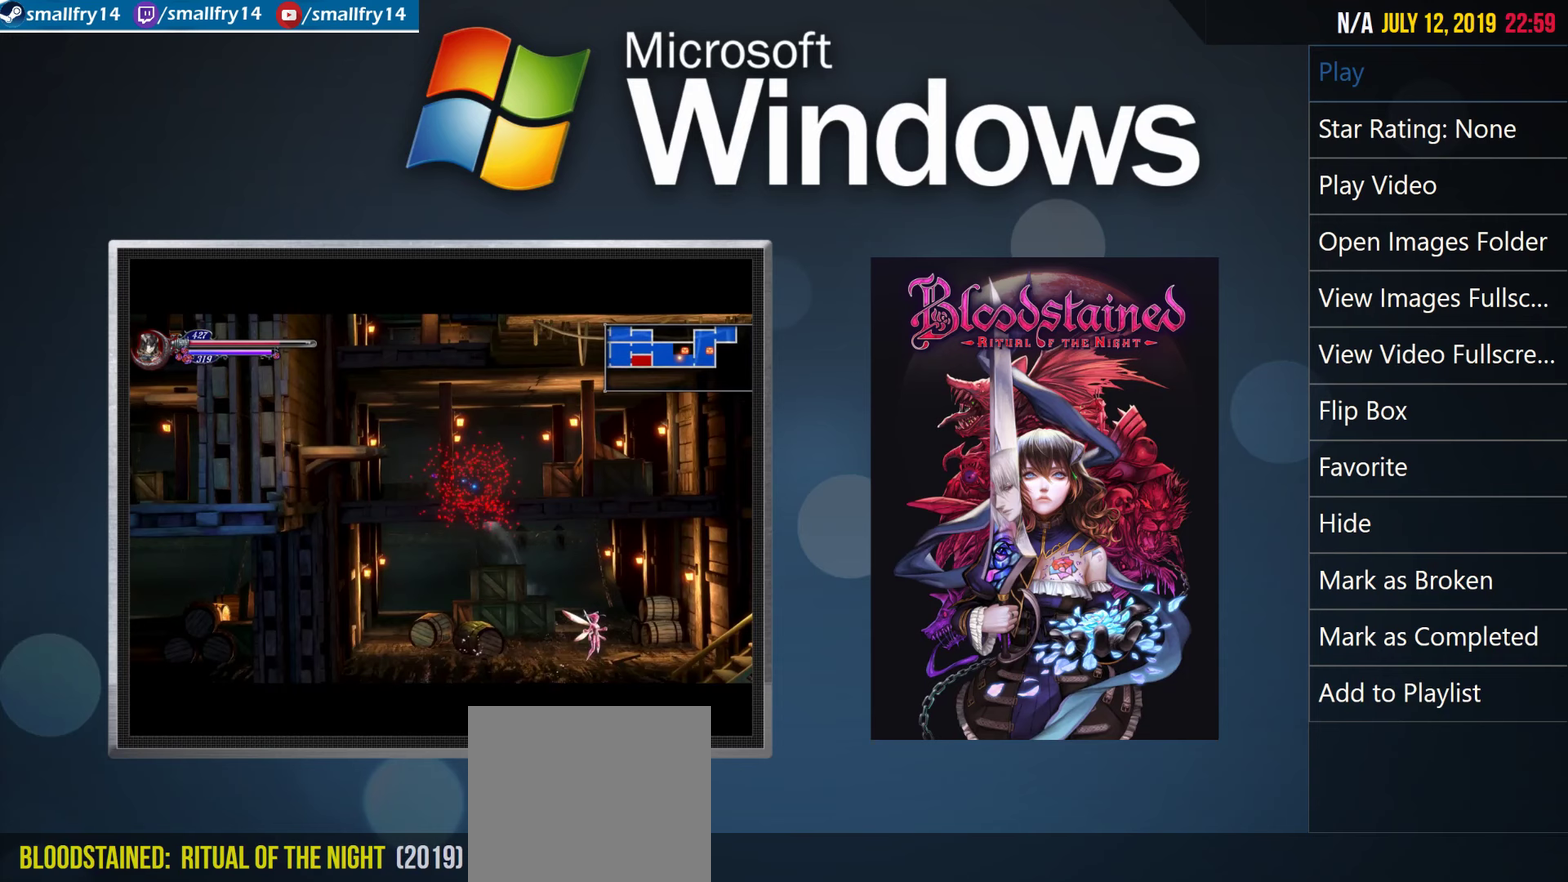
{"dt_ms": 500, "buttons": [], "left_stick": "center", "right_stick": "center", "events": []}
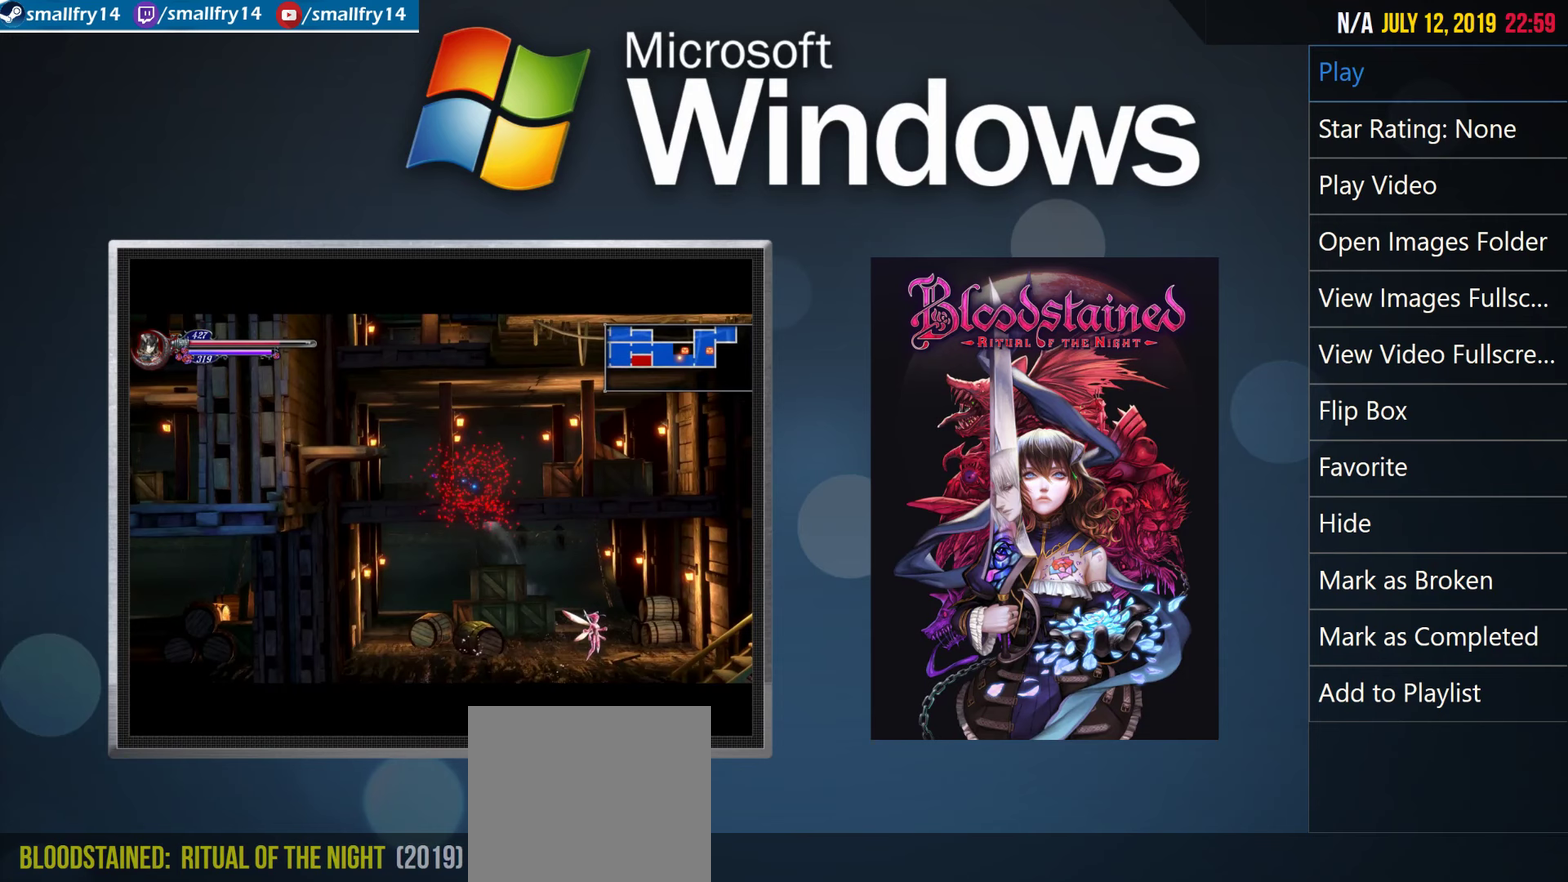
{"dt_ms": 500, "buttons": ["R2"], "left_stick": "center", "right_stick": "center", "events": [[500, "R2", "down"]]}
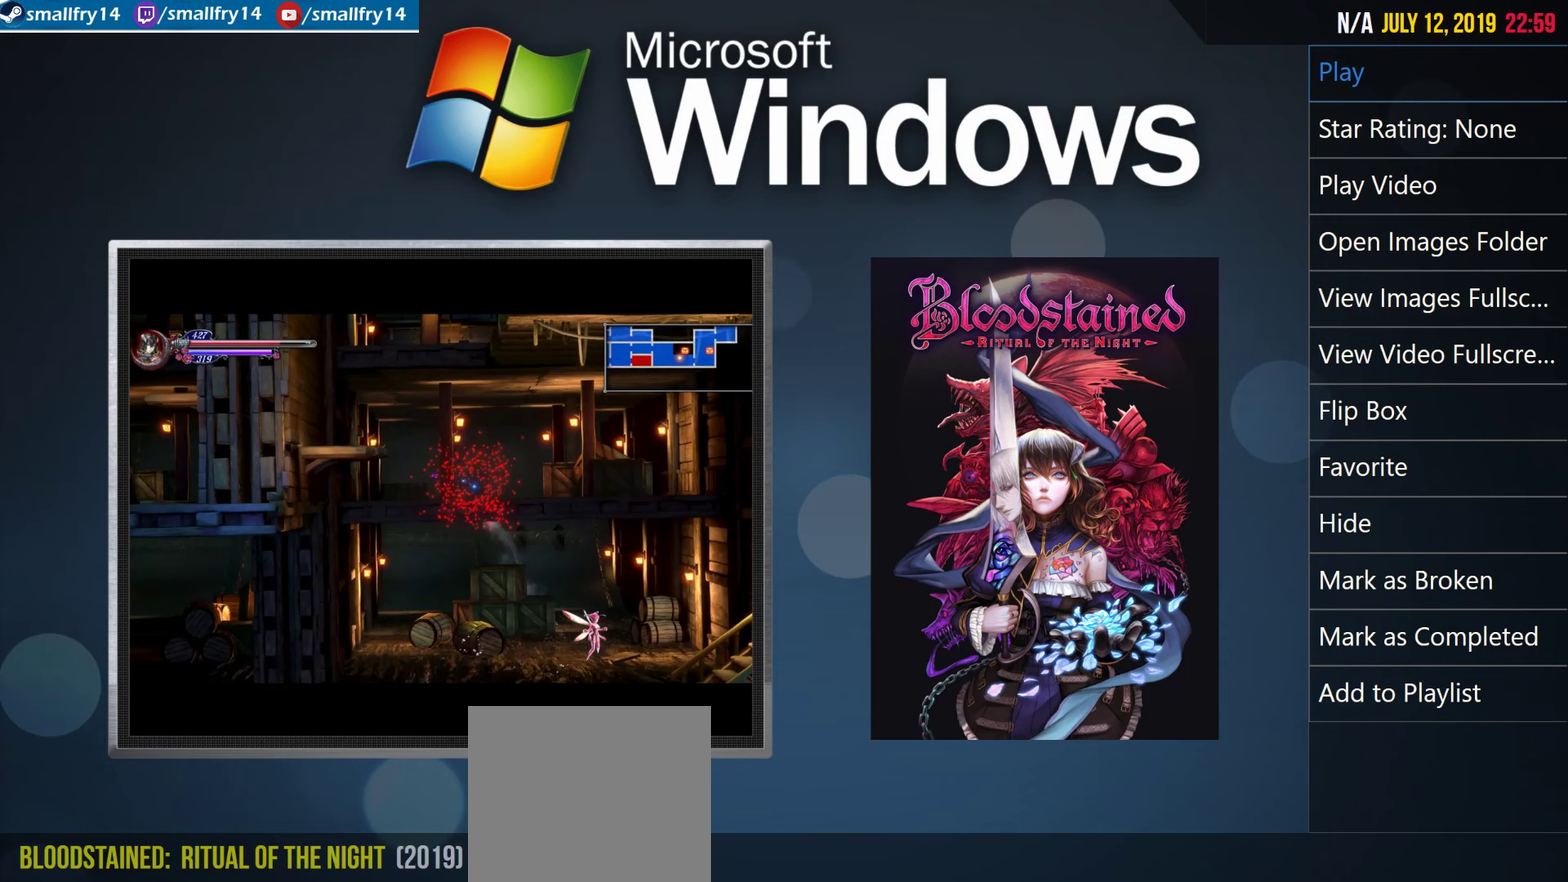
{"dt_ms": 500, "buttons": ["R2"], "left_stick": "center", "right_stick": "center", "events": []}
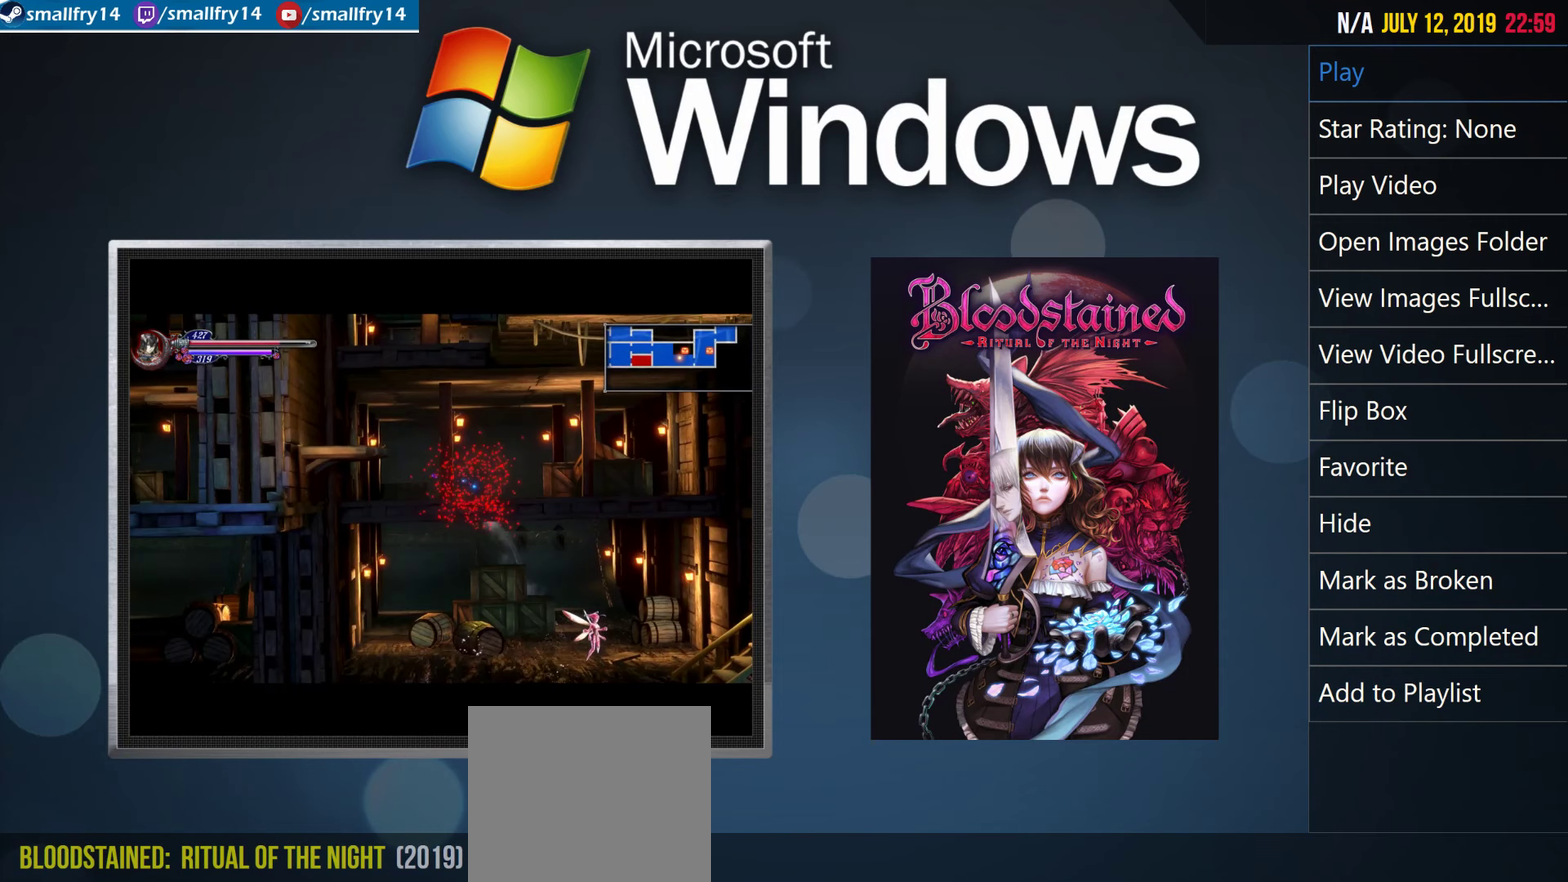
{"dt_ms": 500, "buttons": ["R2"], "left_stick": "center", "right_stick": "center", "events": []}
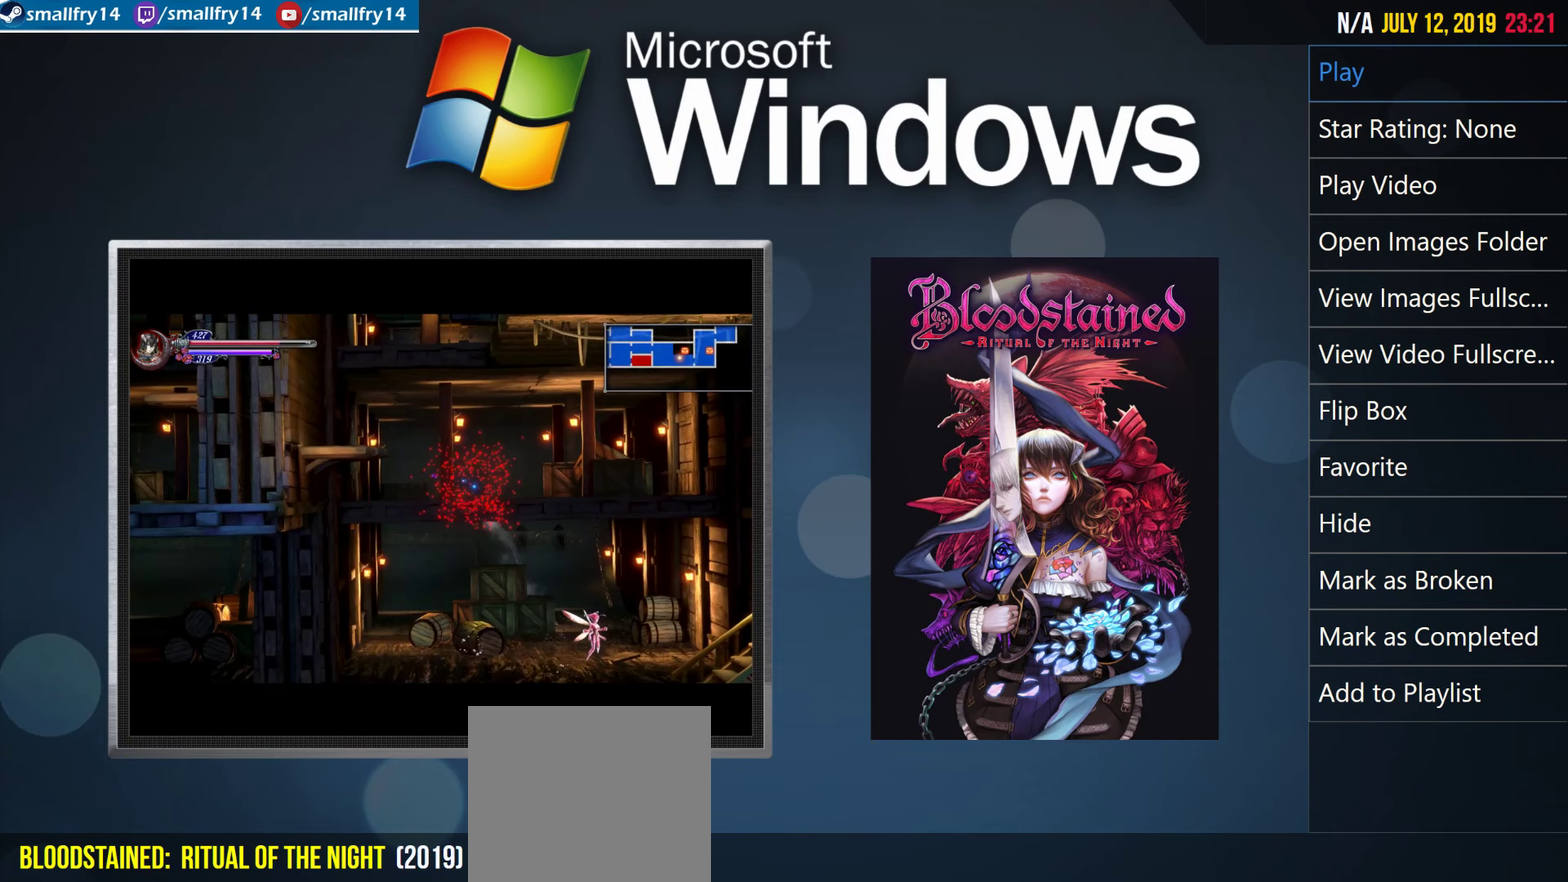
{"dt_ms": 500, "buttons": ["R2"], "left_stick": "center", "right_stick": "center", "events": []}
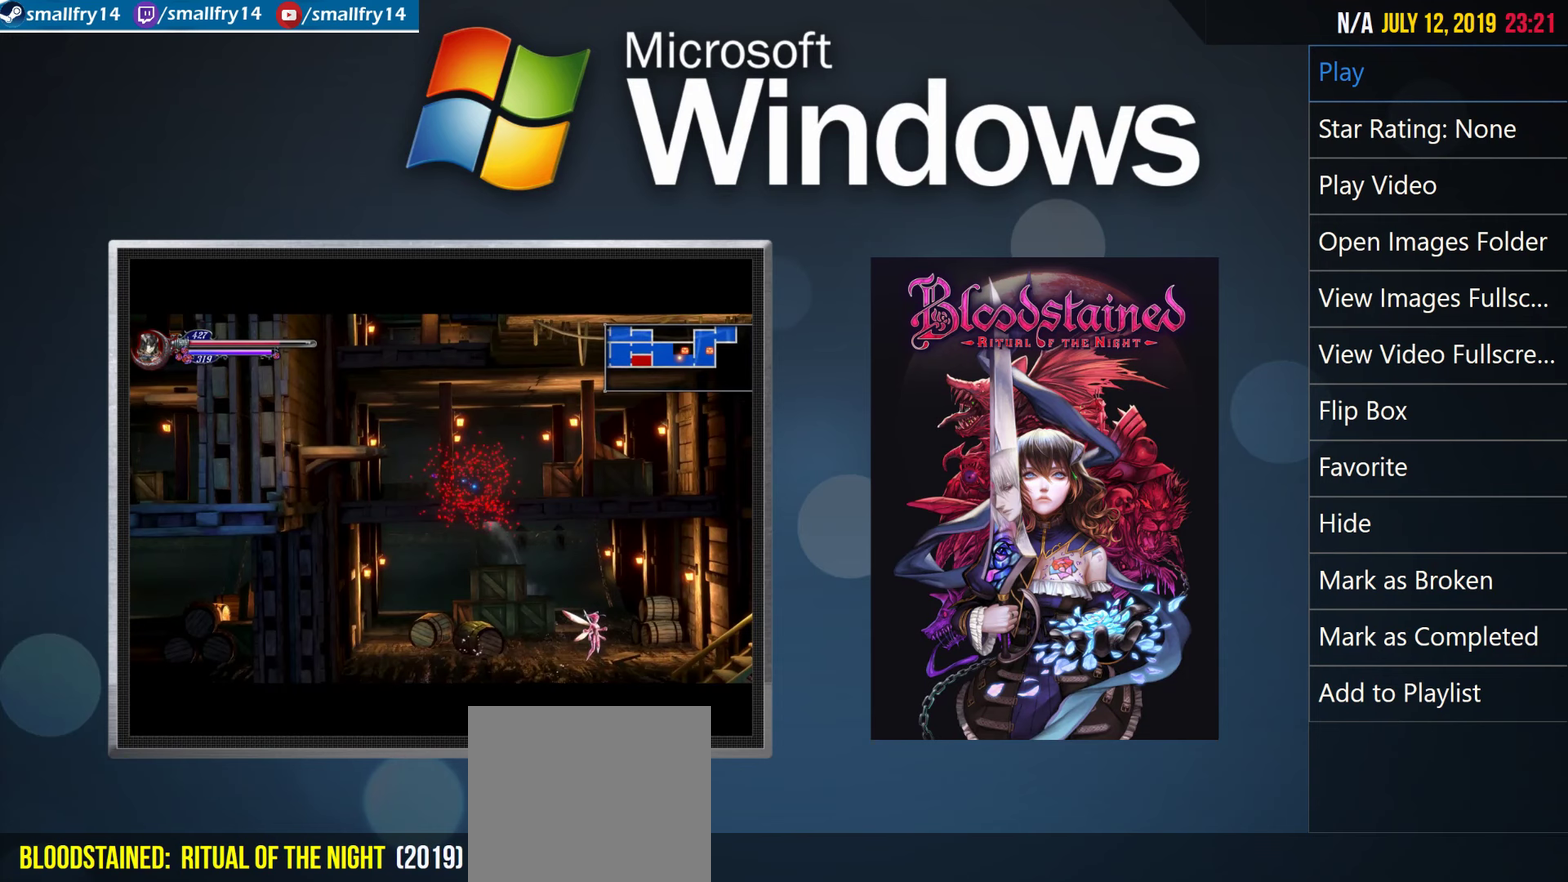
{"dt_ms": 500, "buttons": ["R2"], "left_stick": "center", "right_stick": "center", "events": []}
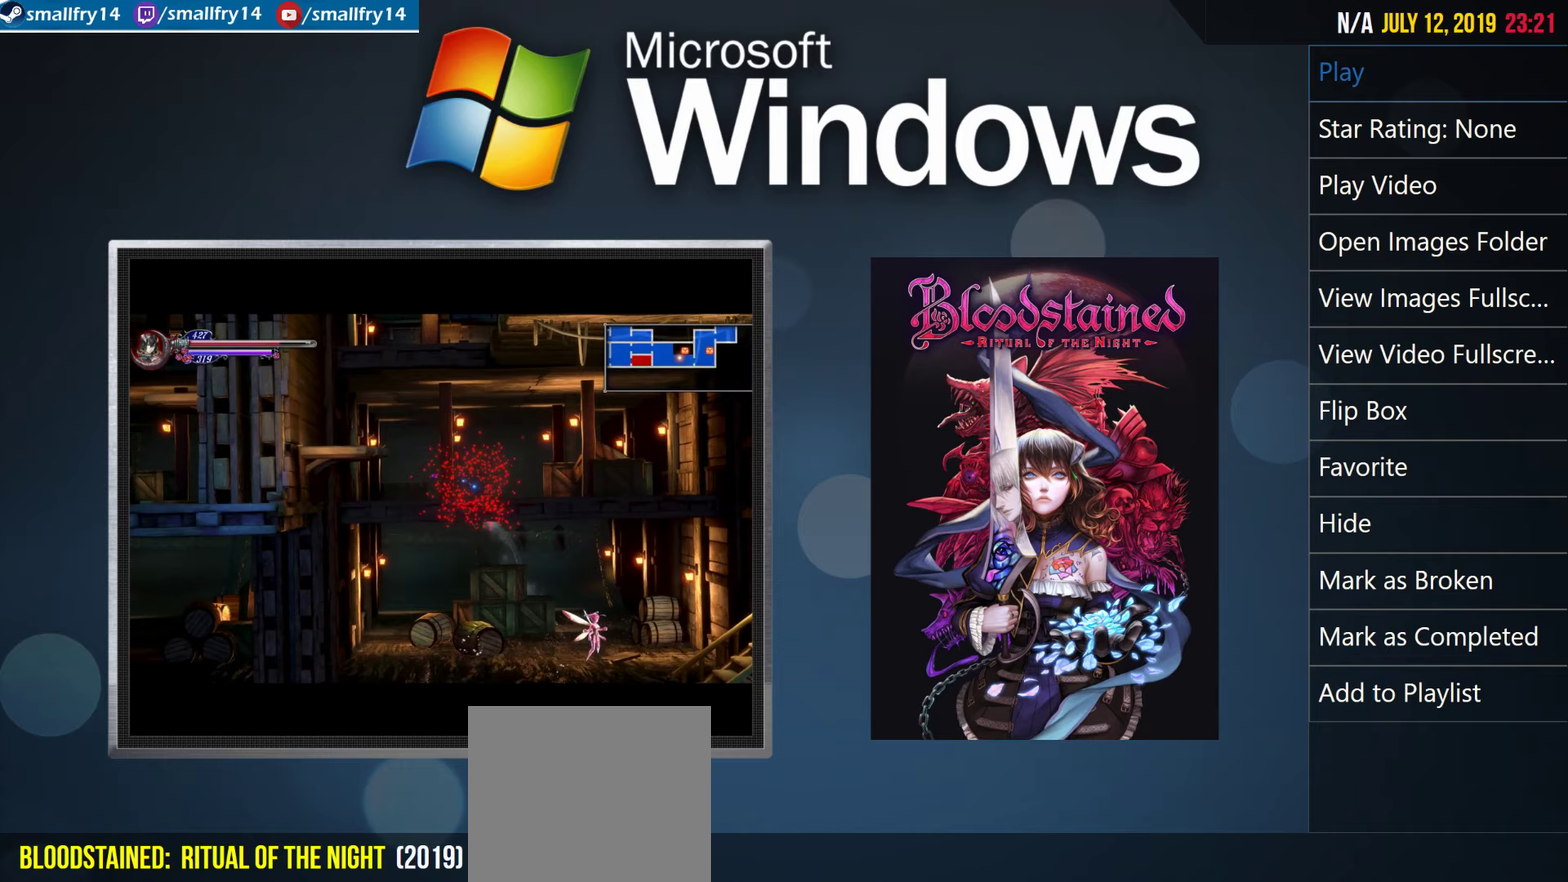
{"dt_ms": 500, "buttons": ["R2"], "left_stick": "center", "right_stick": "center", "events": []}
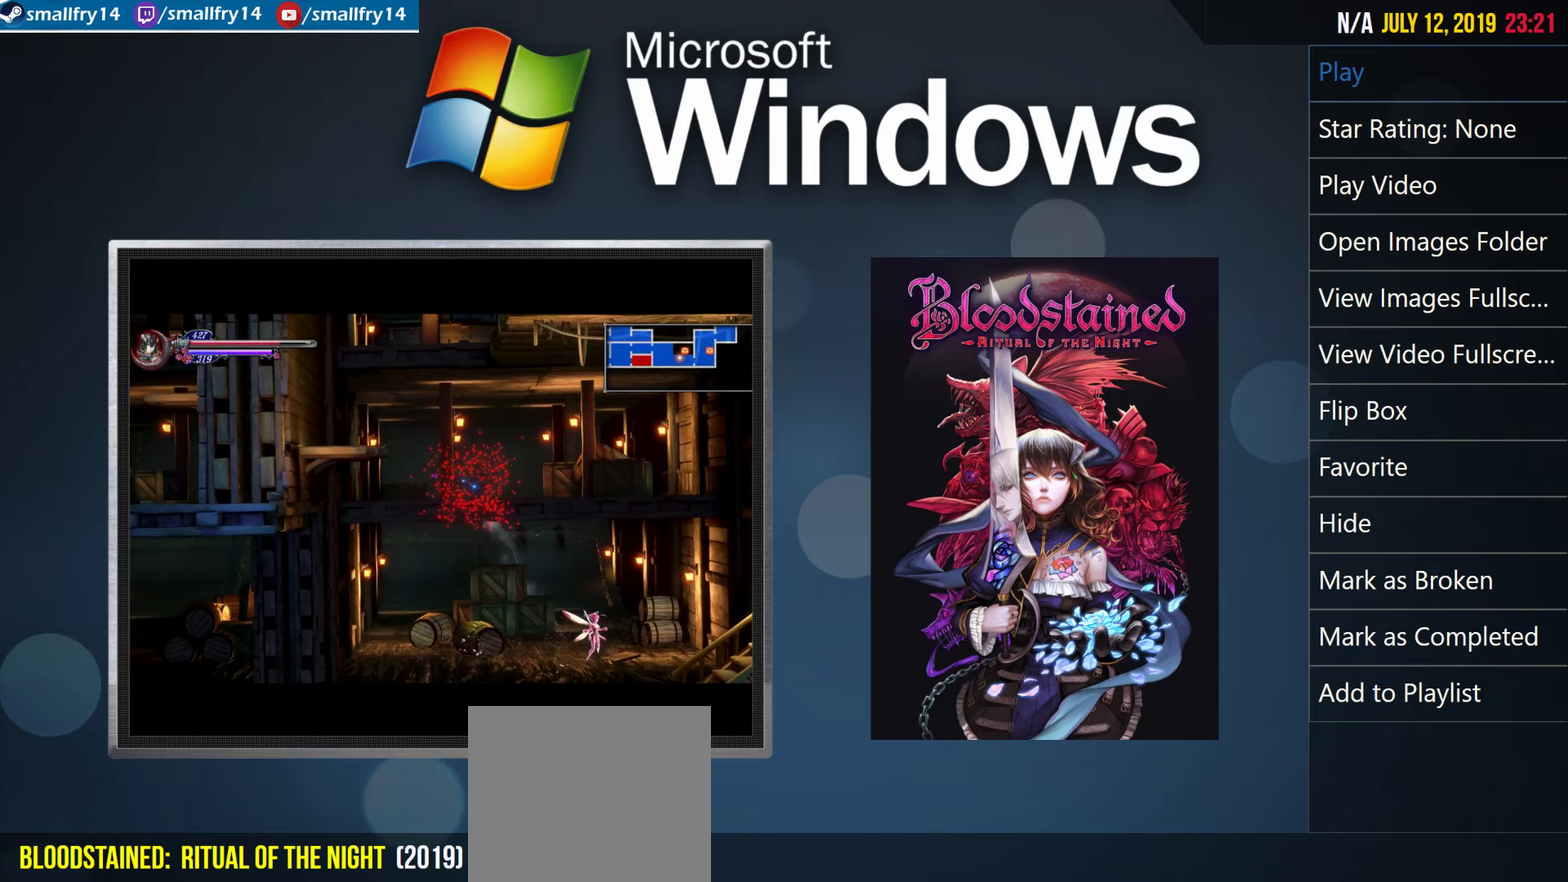
{"dt_ms": 500, "buttons": ["R2"], "left_stick": "center", "right_stick": "center", "events": []}
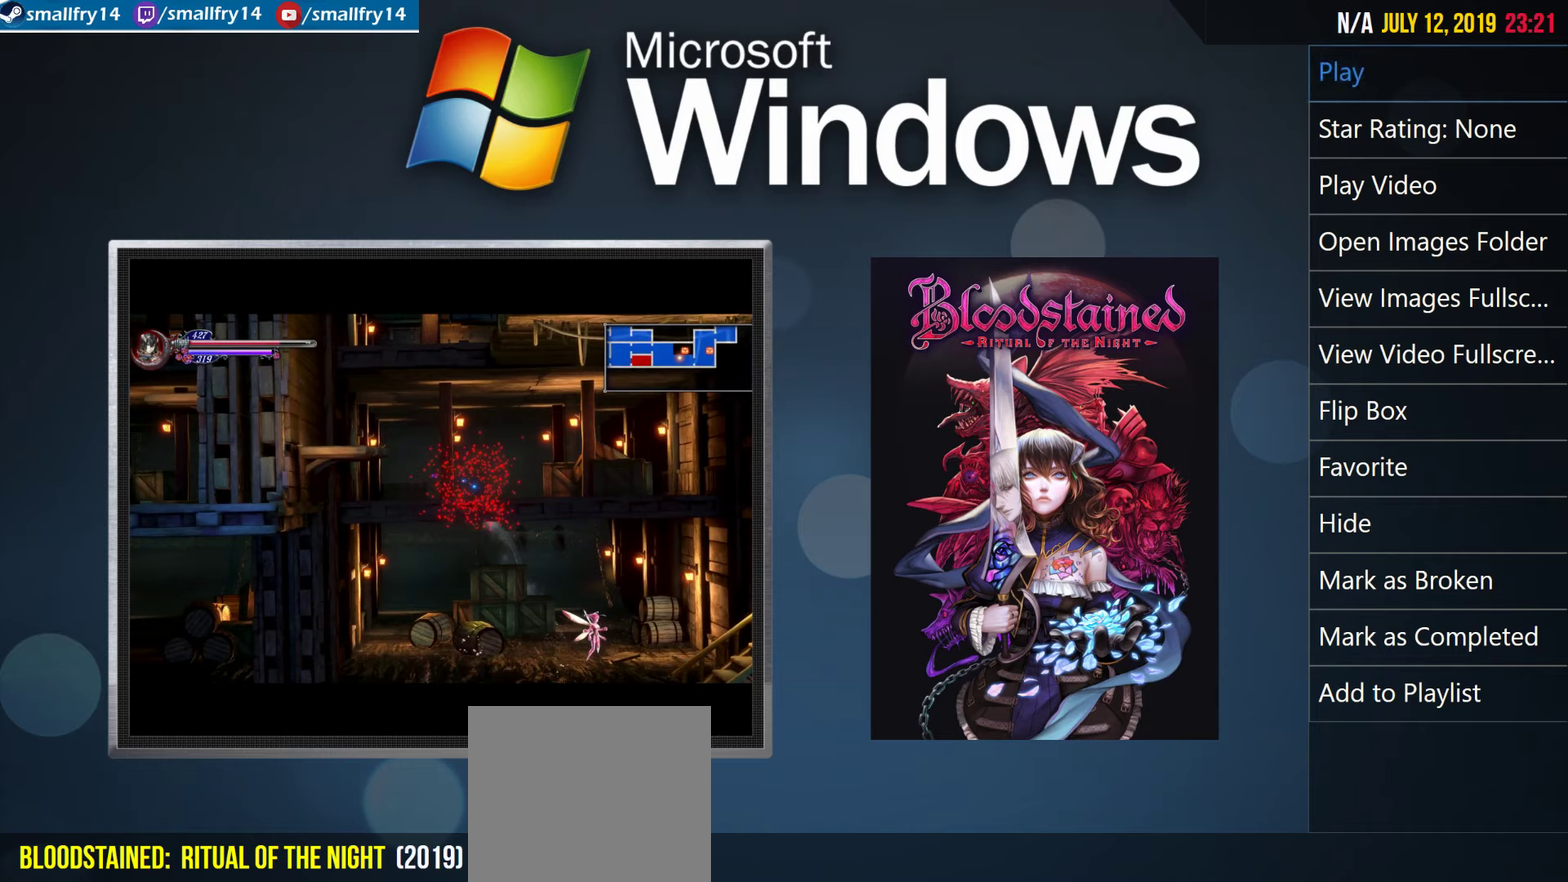
{"dt_ms": 500, "buttons": ["R2"], "left_stick": "center", "right_stick": "center", "events": []}
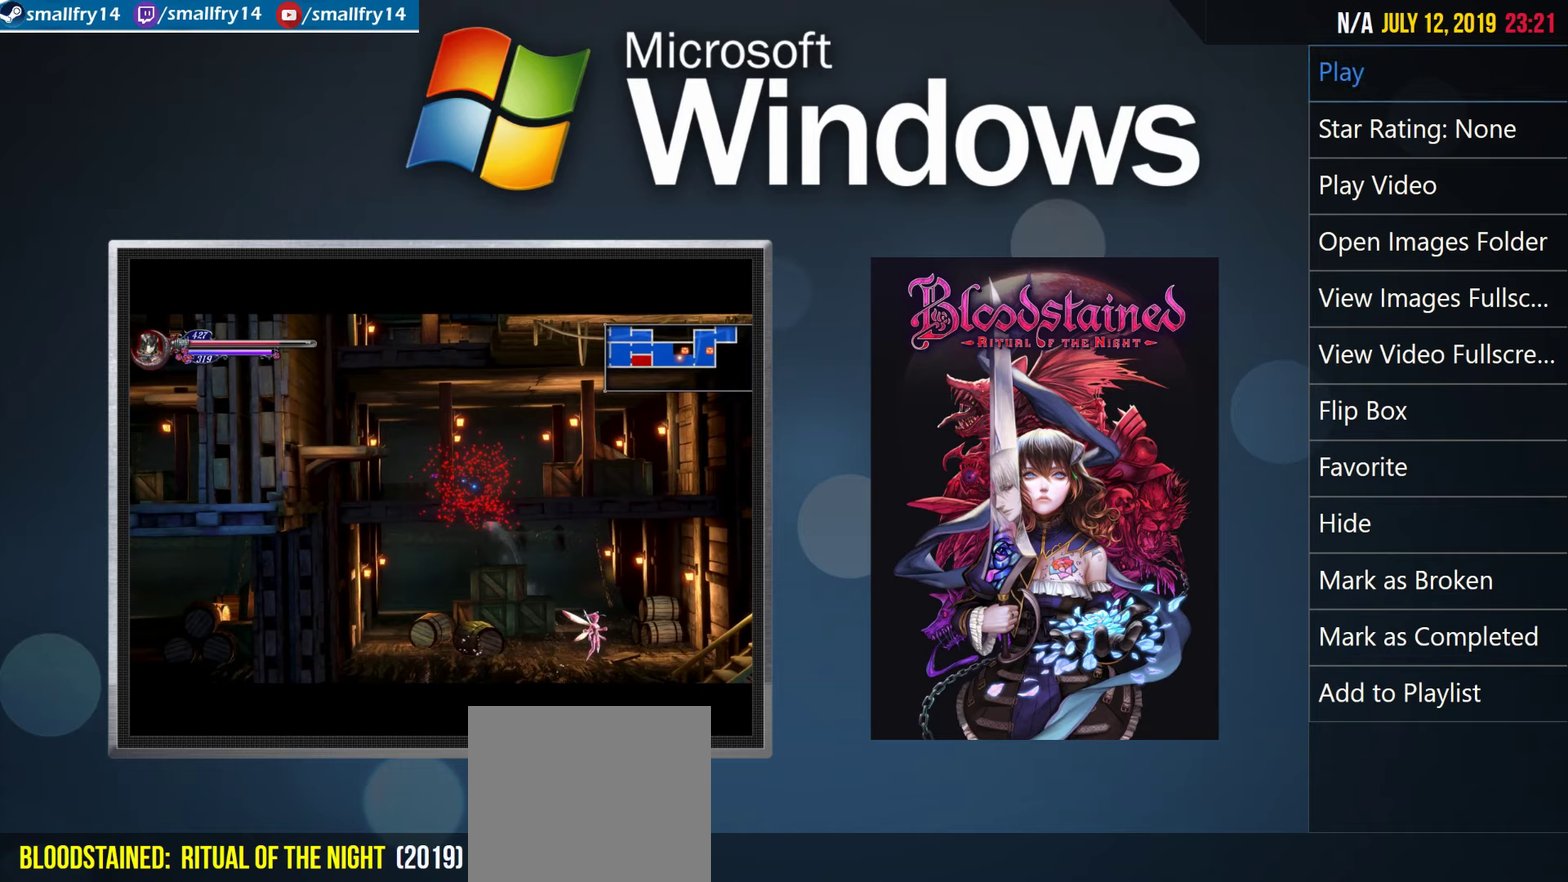
{"dt_ms": 500, "buttons": ["R2"], "left_stick": "center", "right_stick": "center", "events": []}
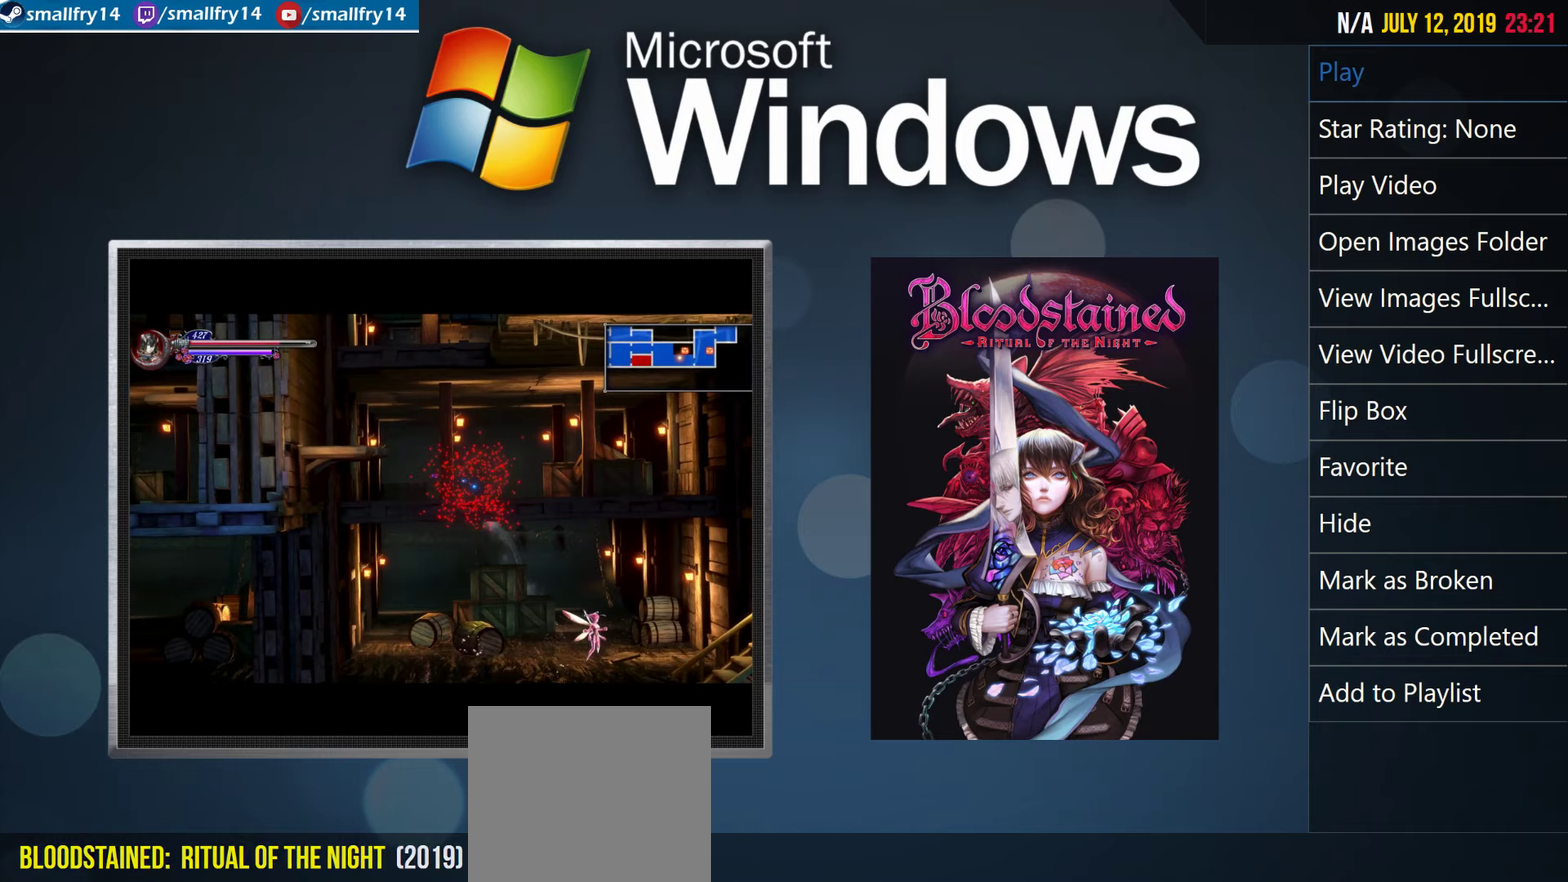
{"dt_ms": 500, "buttons": ["R2"], "left_stick": "center", "right_stick": "center", "events": []}
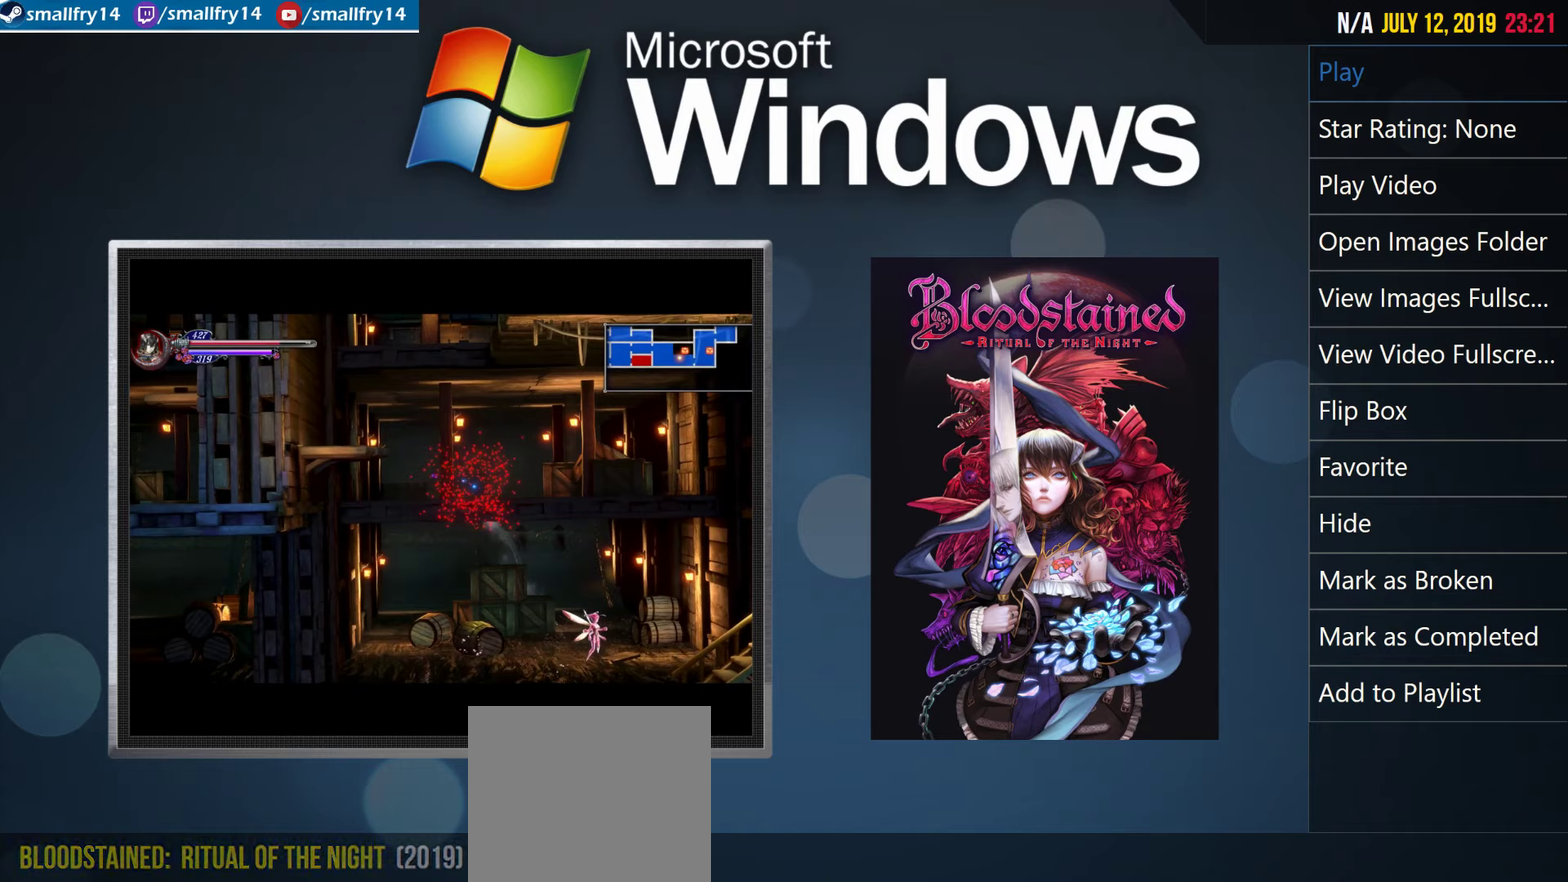
{"dt_ms": 500, "buttons": ["R2"], "left_stick": "center", "right_stick": "center", "events": []}
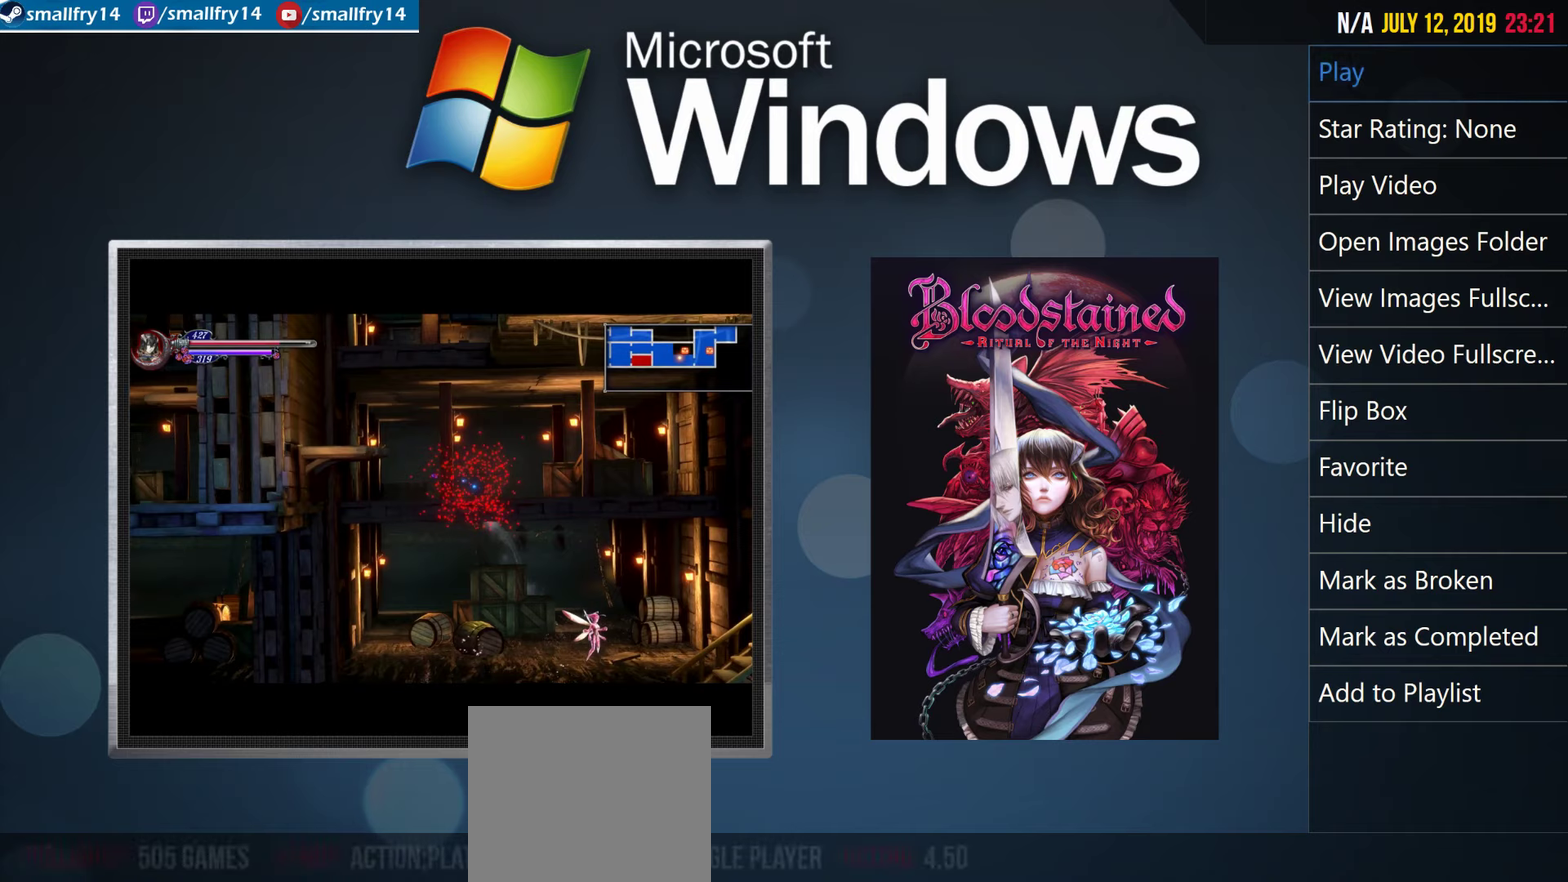
{"dt_ms": 267, "buttons": ["R2"], "left_stick": "center", "right_stick": "center", "events": []}
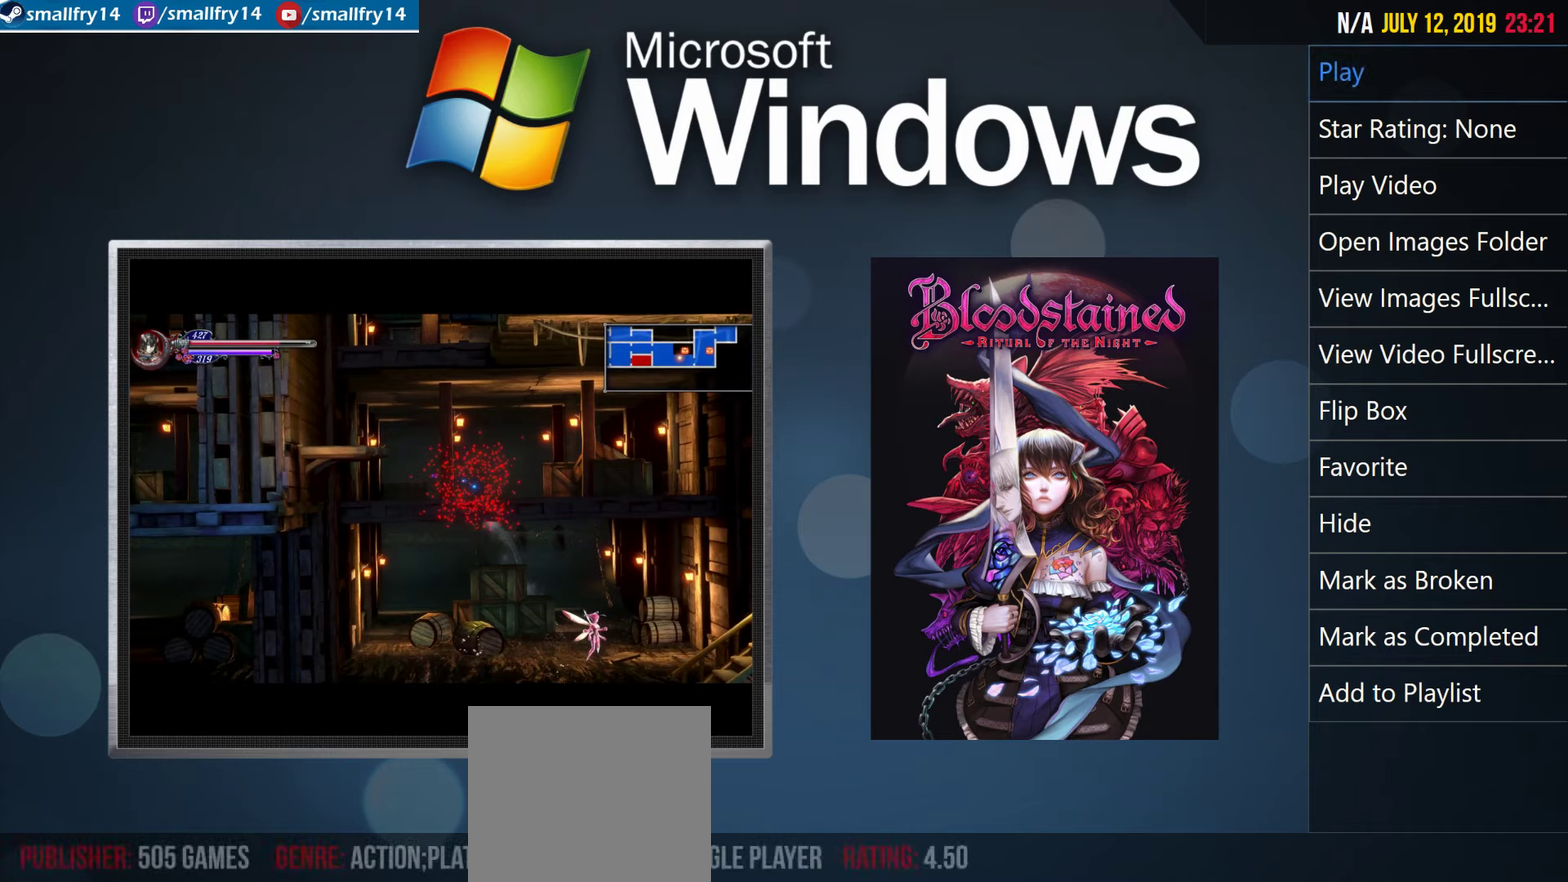
{"dt_ms": 733, "buttons": ["R2"], "left_stick": "center", "right_stick": "center", "events": []}
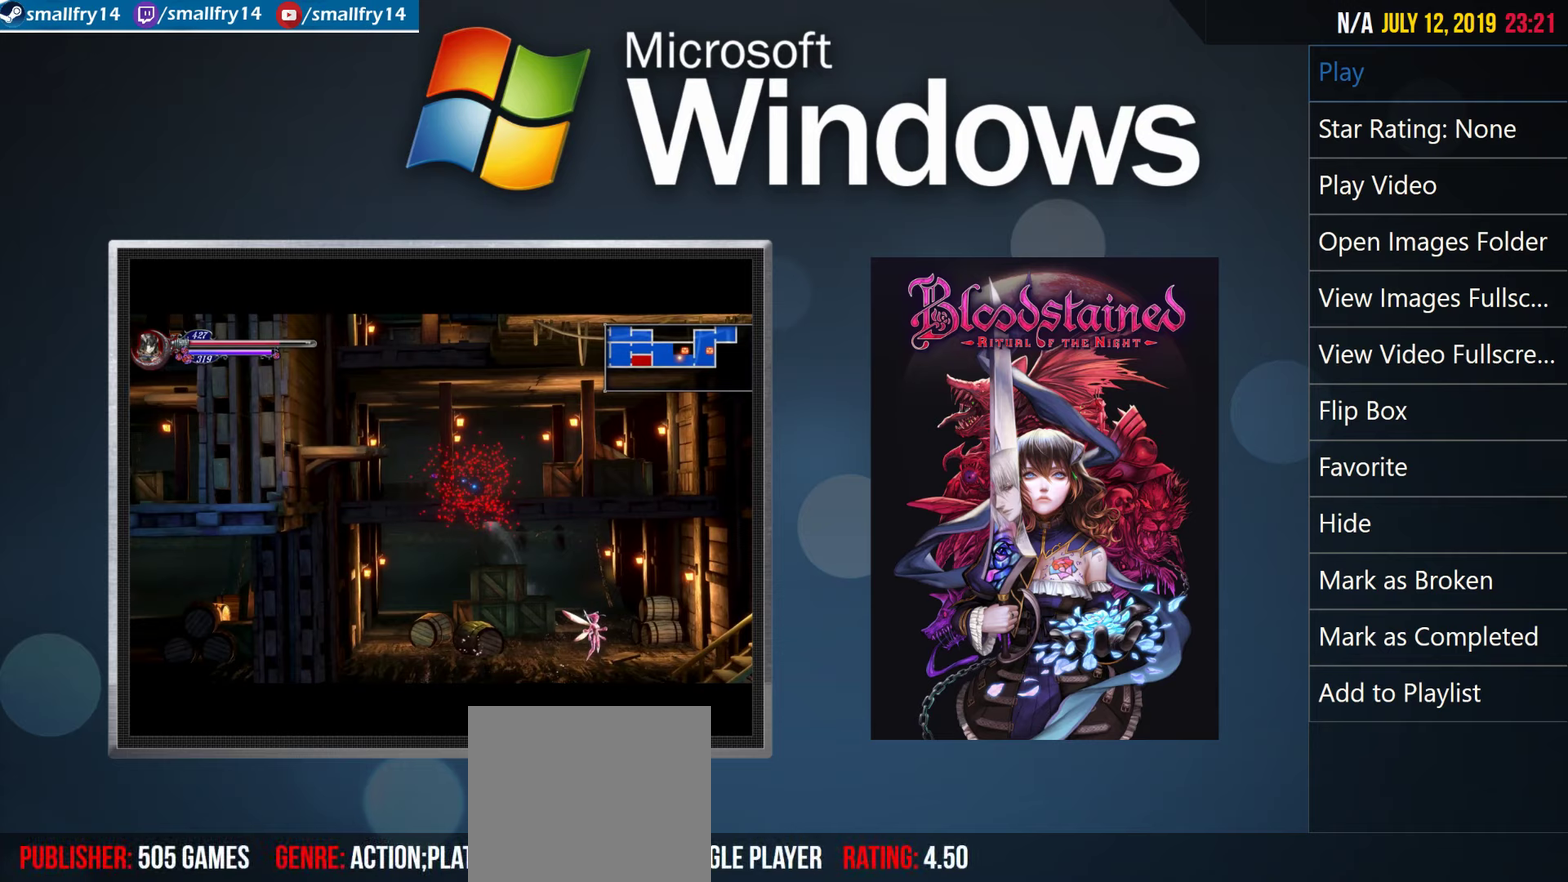
{"dt_ms": 500, "buttons": ["R2"], "left_stick": "center", "right_stick": "center", "events": []}
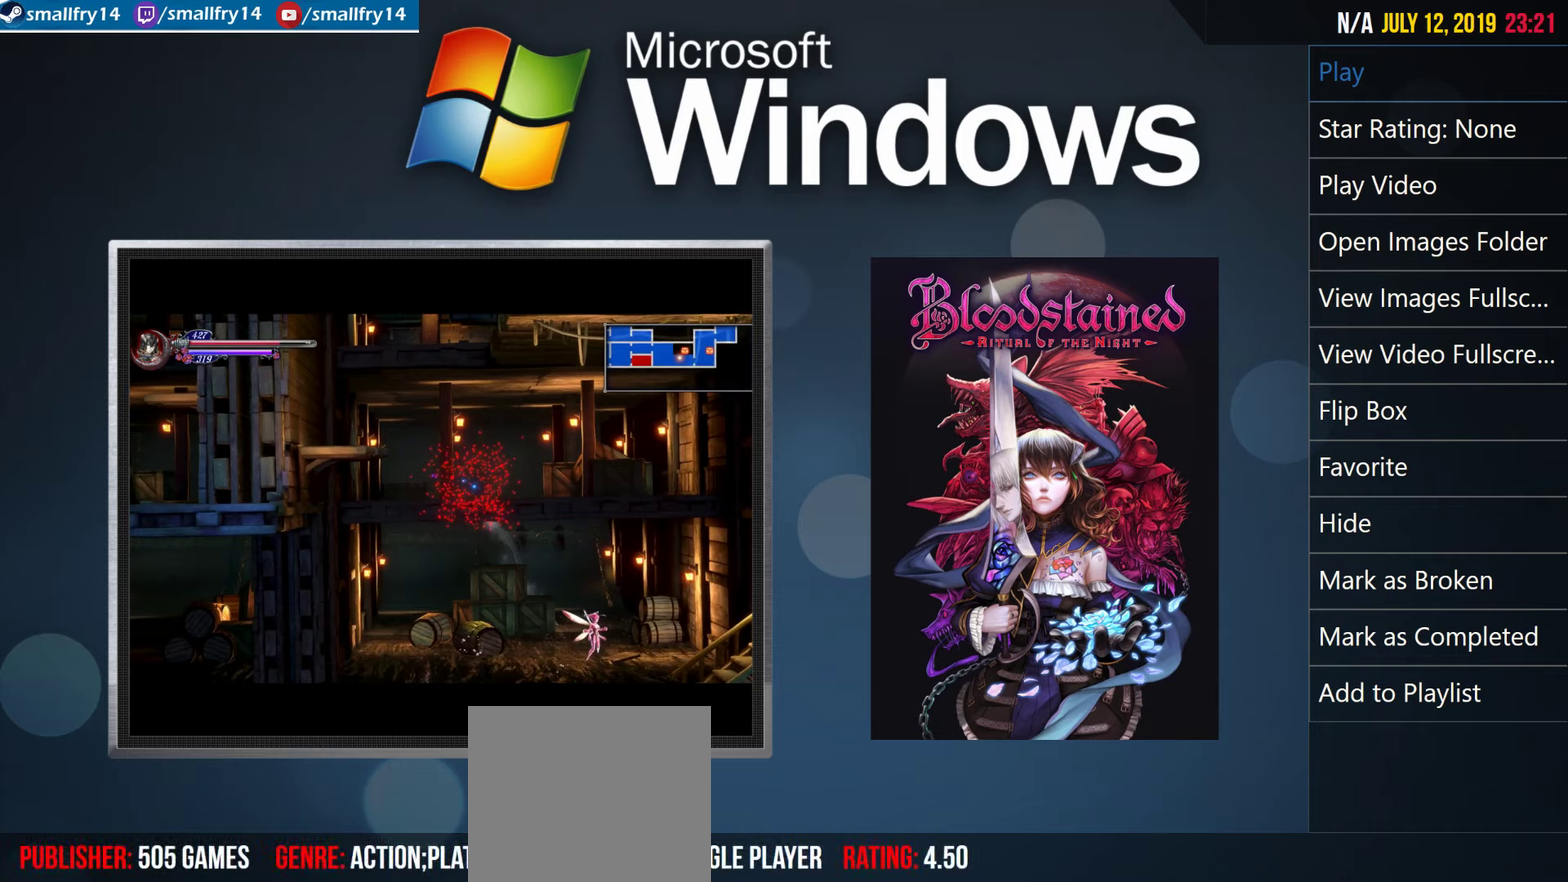
{"dt_ms": 501, "buttons": ["R2"], "left_stick": "center", "right_stick": "center", "events": []}
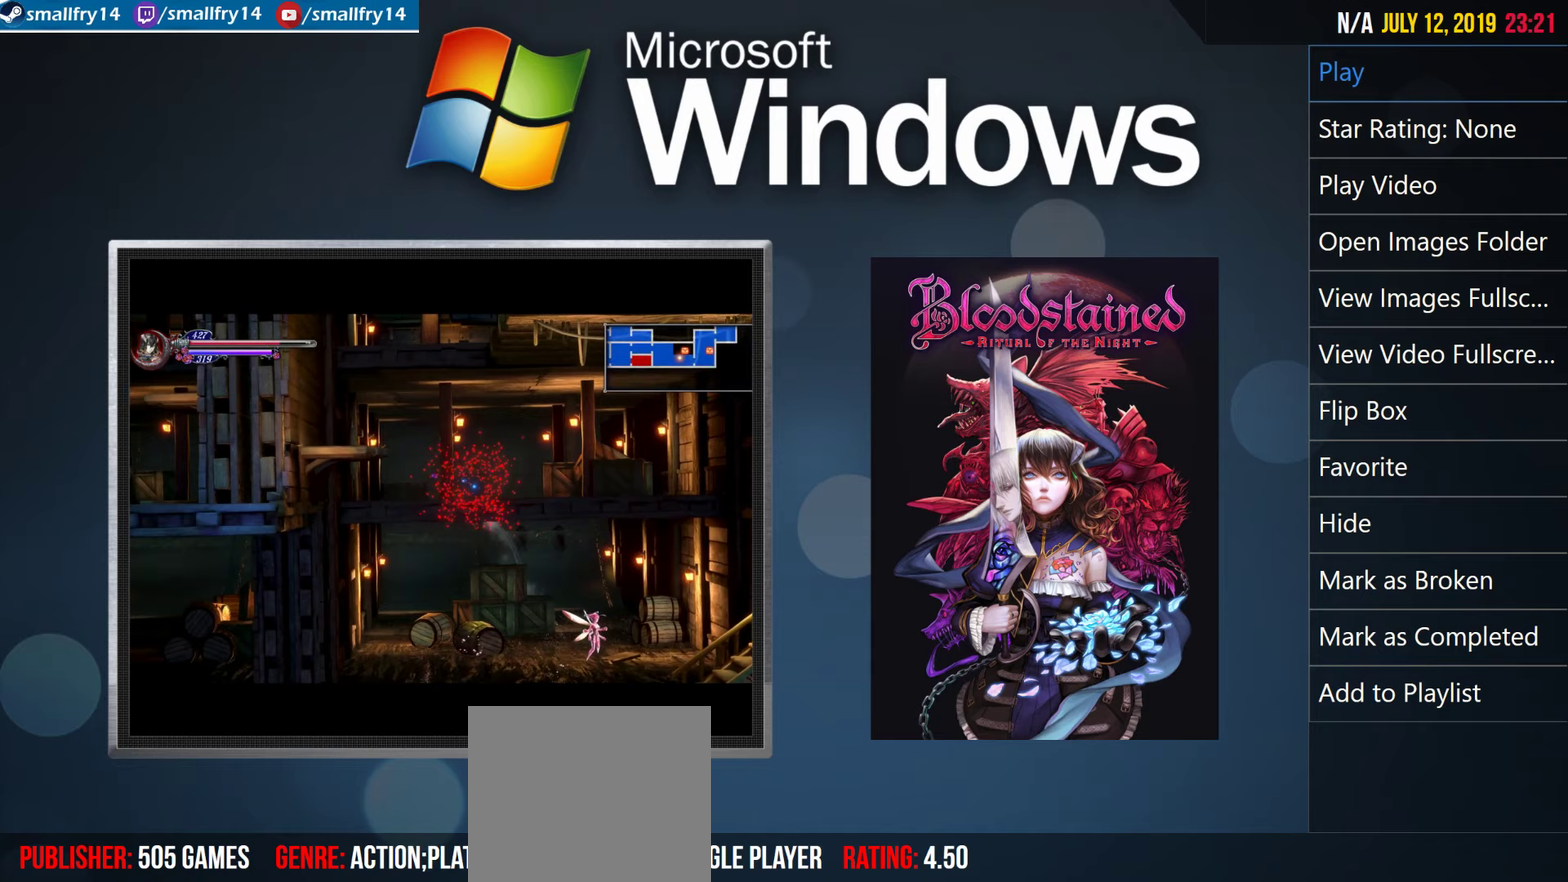
{"dt_ms": 500, "buttons": ["R2"], "left_stick": "center", "right_stick": "center", "events": []}
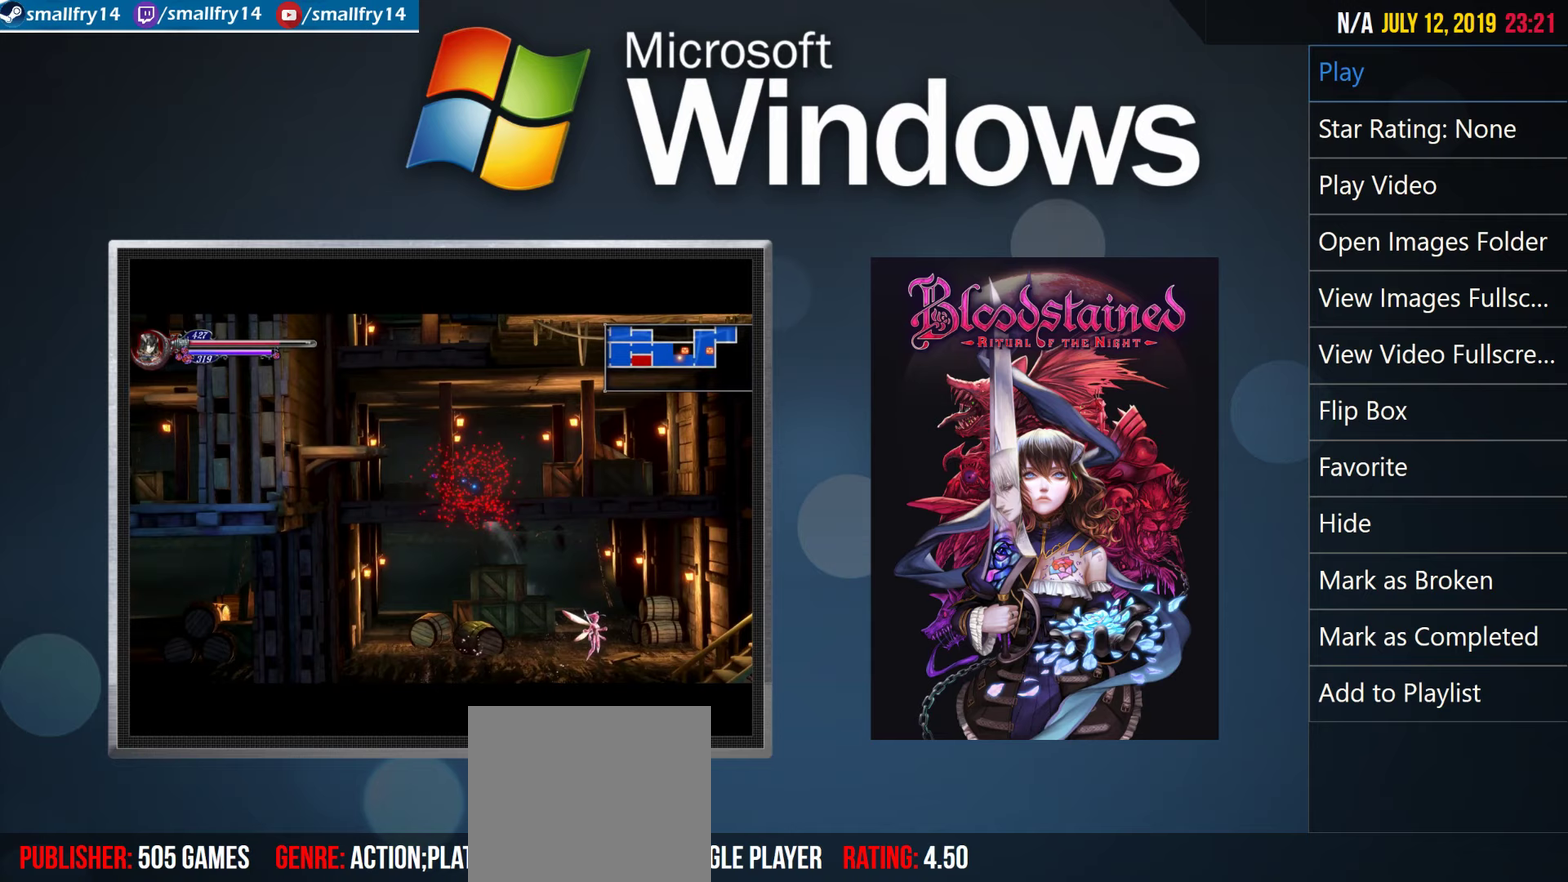
{"dt_ms": 500, "buttons": ["R2"], "left_stick": "center", "right_stick": "center", "events": []}
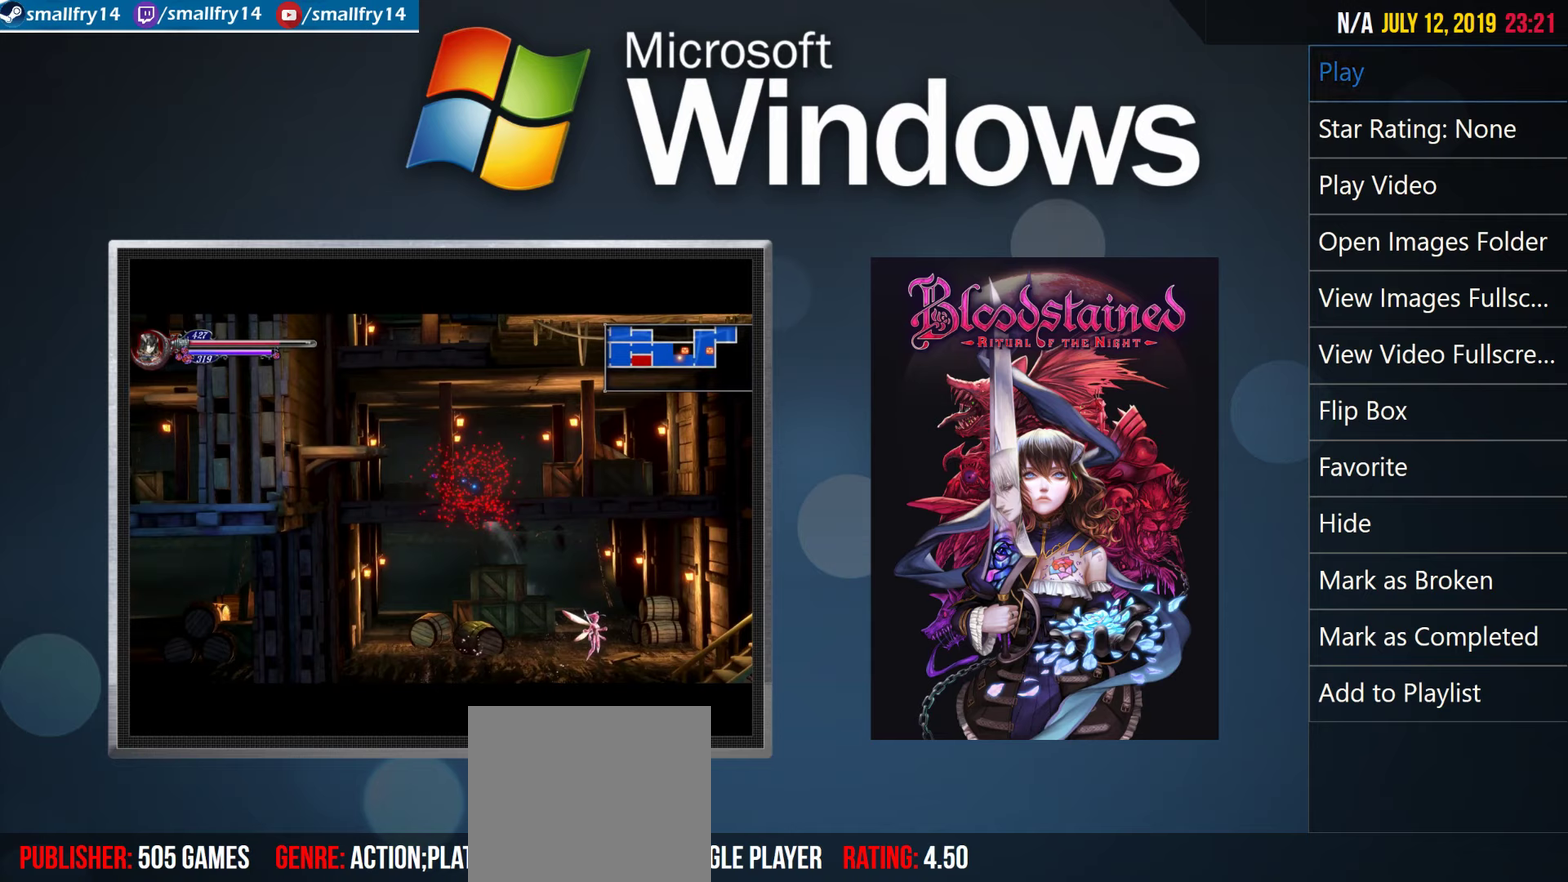
{"dt_ms": 500, "buttons": ["R2"], "left_stick": "center", "right_stick": "center", "events": []}
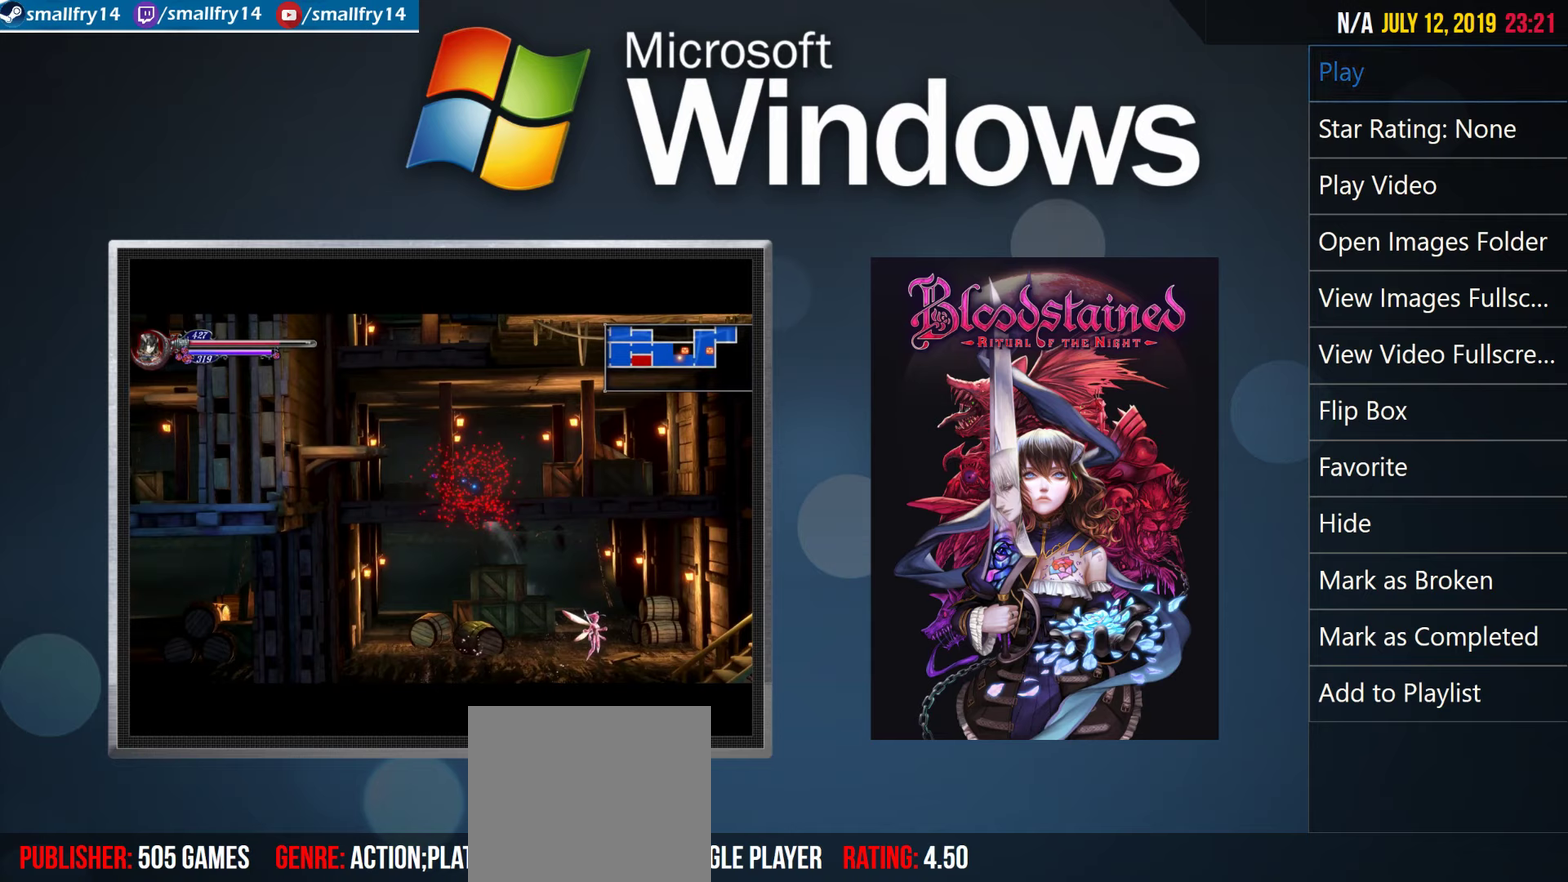
{"dt_ms": 500, "buttons": ["R2"], "left_stick": "center", "right_stick": "center", "events": []}
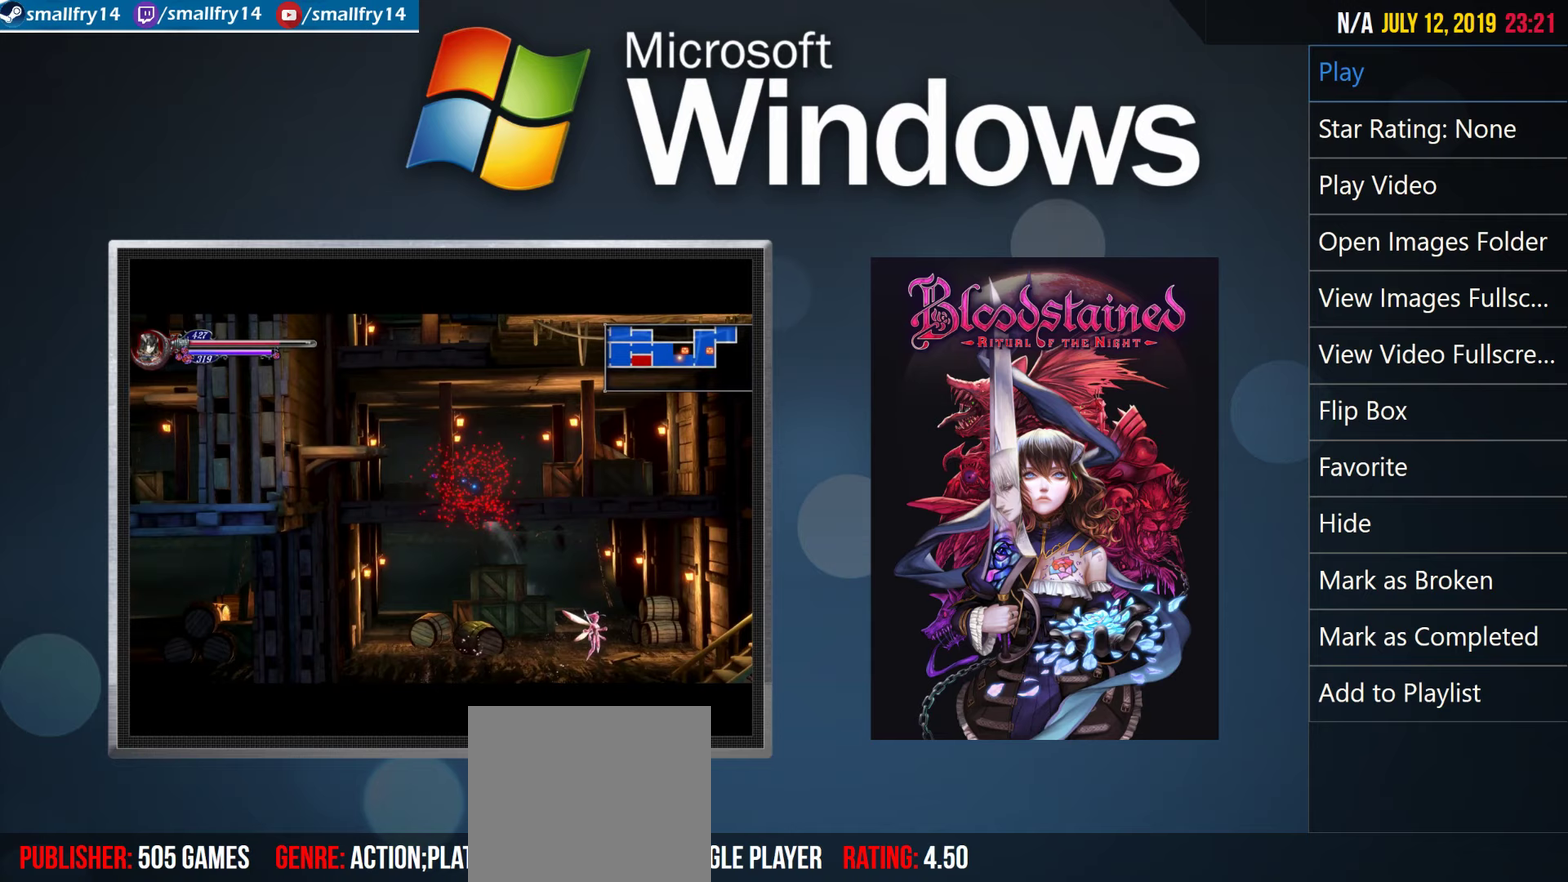
{"dt_ms": 500, "buttons": ["R2"], "left_stick": "center", "right_stick": "center", "events": []}
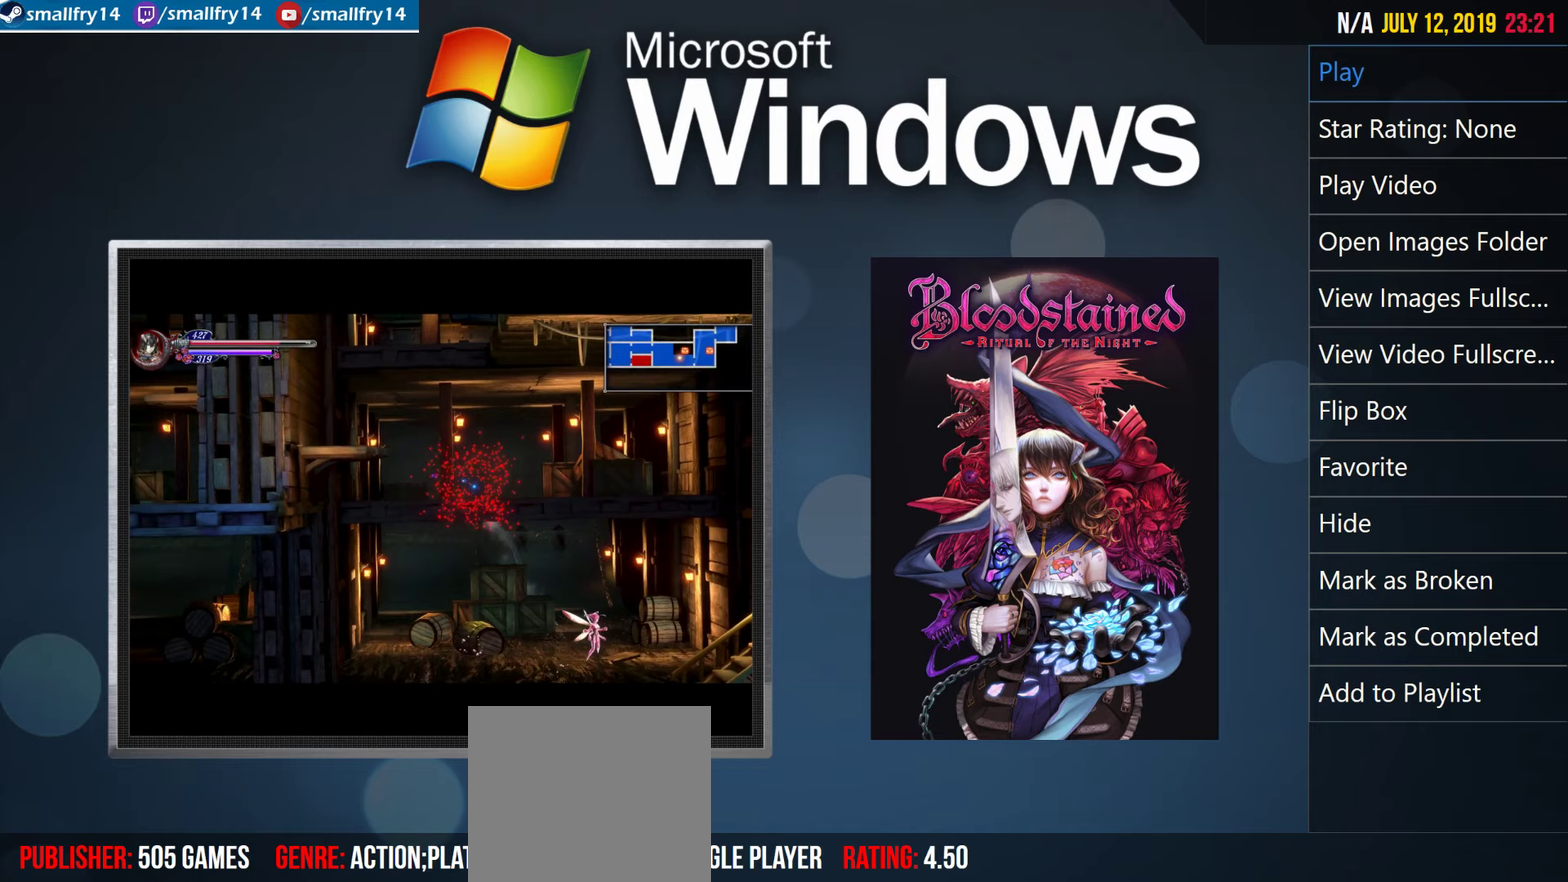
{"dt_ms": 500, "buttons": ["R2"], "left_stick": "center", "right_stick": "center", "events": []}
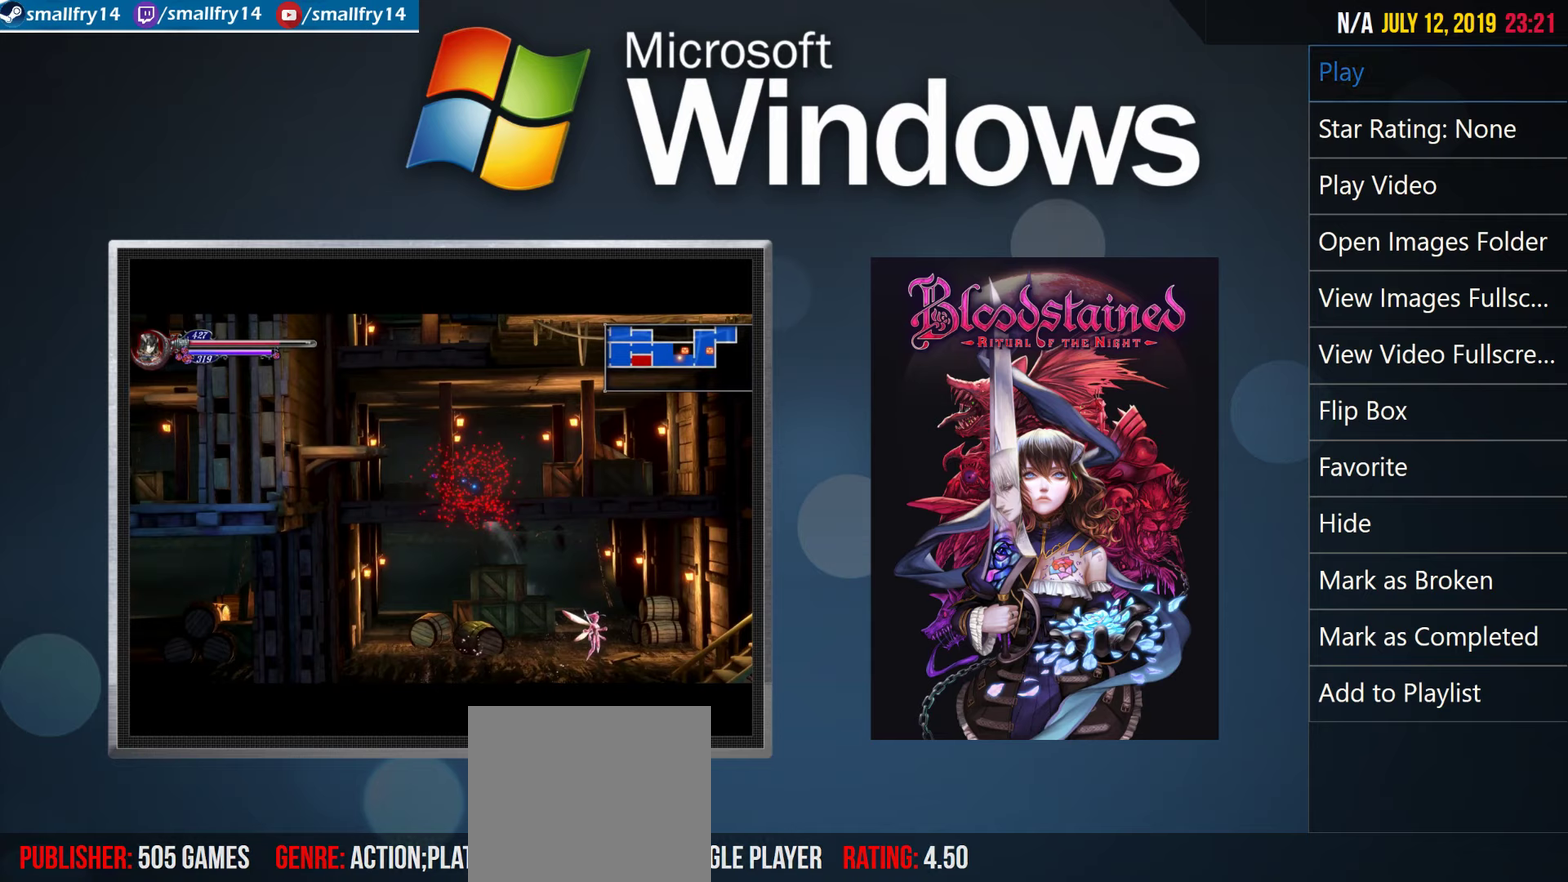
{"dt_ms": 566, "buttons": ["R2"], "left_stick": "center", "right_stick": "center", "events": []}
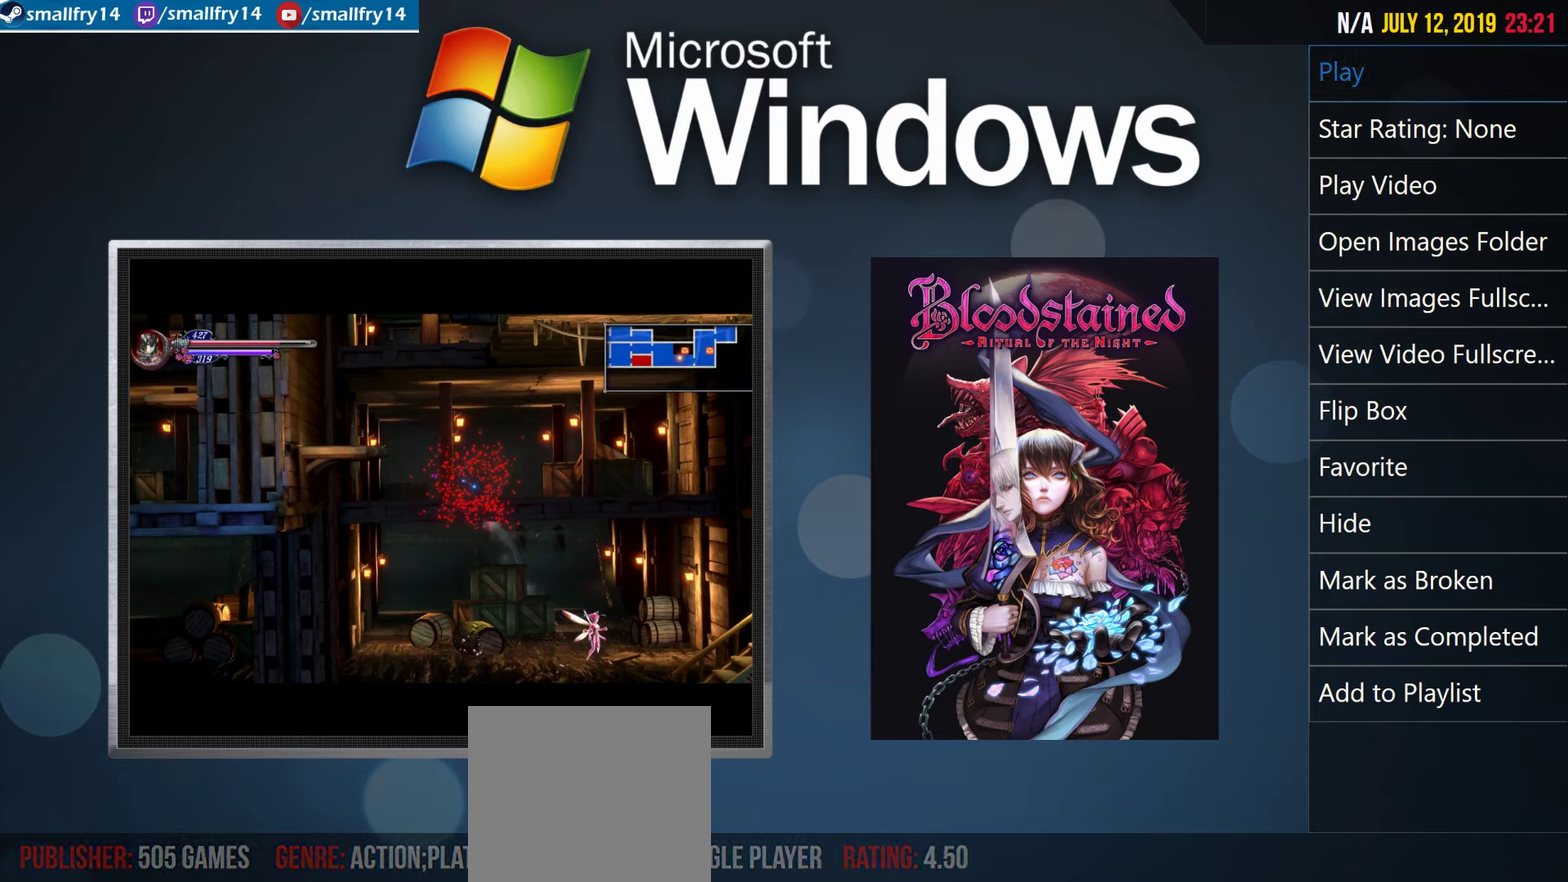
{"dt_ms": 434, "buttons": ["R2"], "left_stick": "center", "right_stick": "center", "events": []}
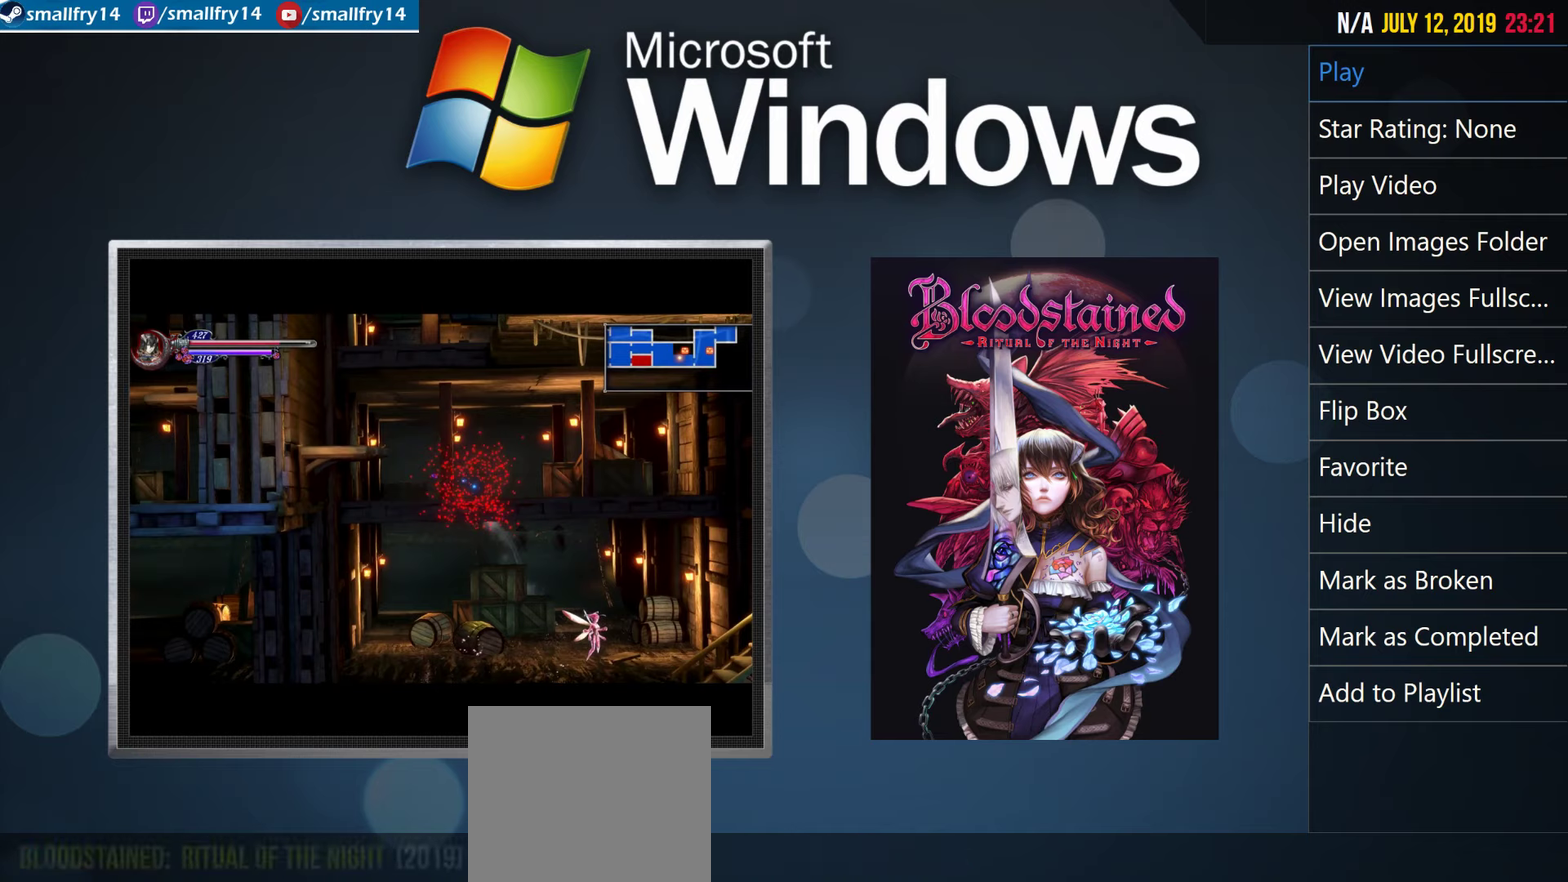
{"dt_ms": 500, "buttons": ["R2"], "left_stick": "center", "right_stick": "center", "events": []}
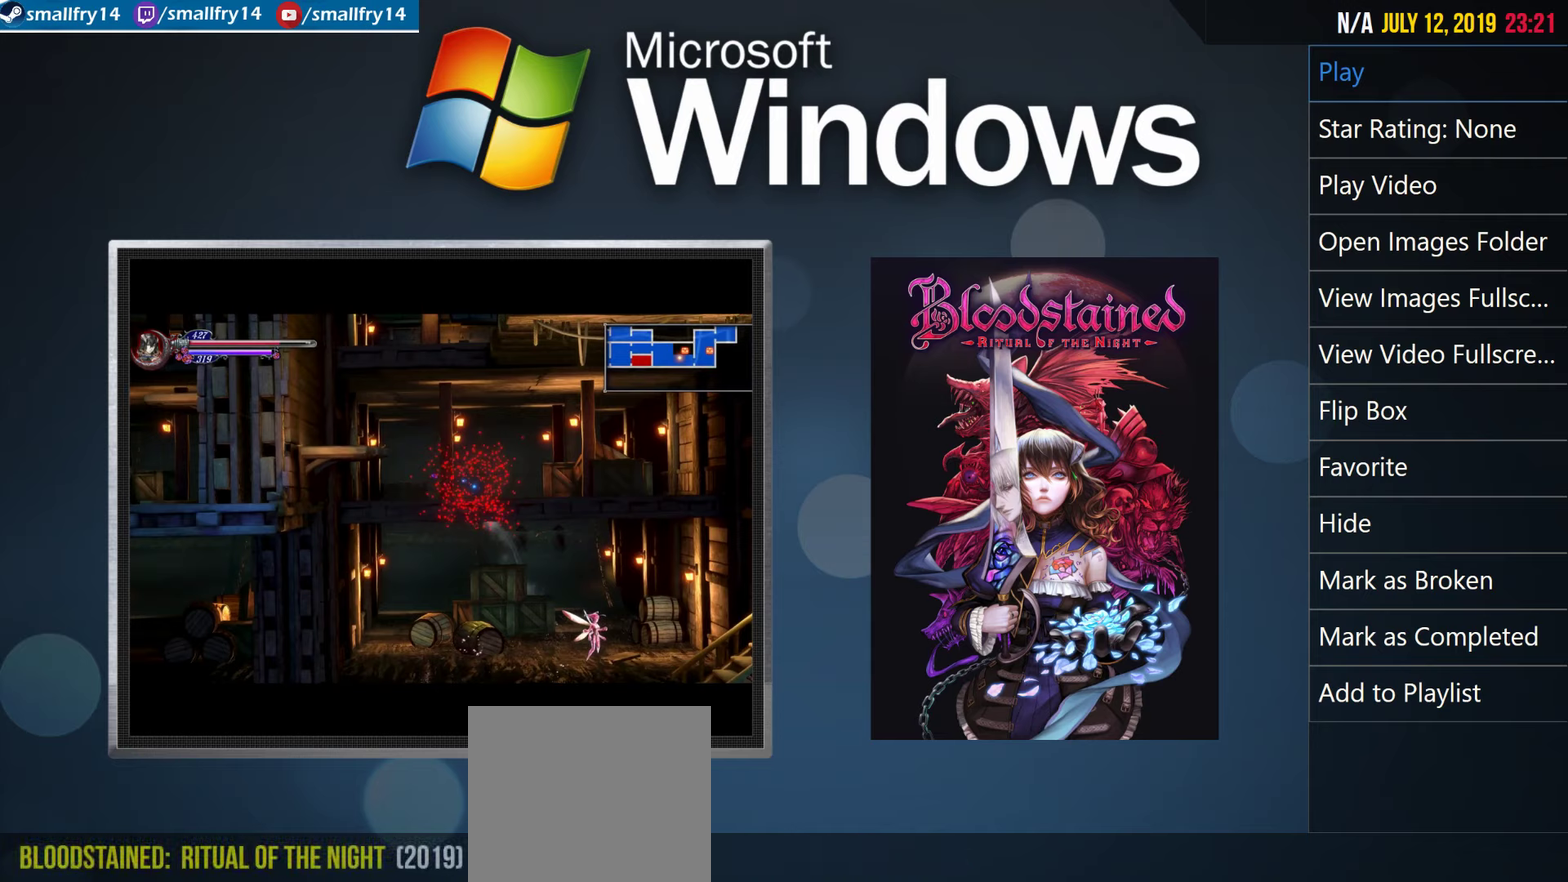
{"dt_ms": 499, "buttons": ["R2"], "left_stick": "center", "right_stick": "center", "events": []}